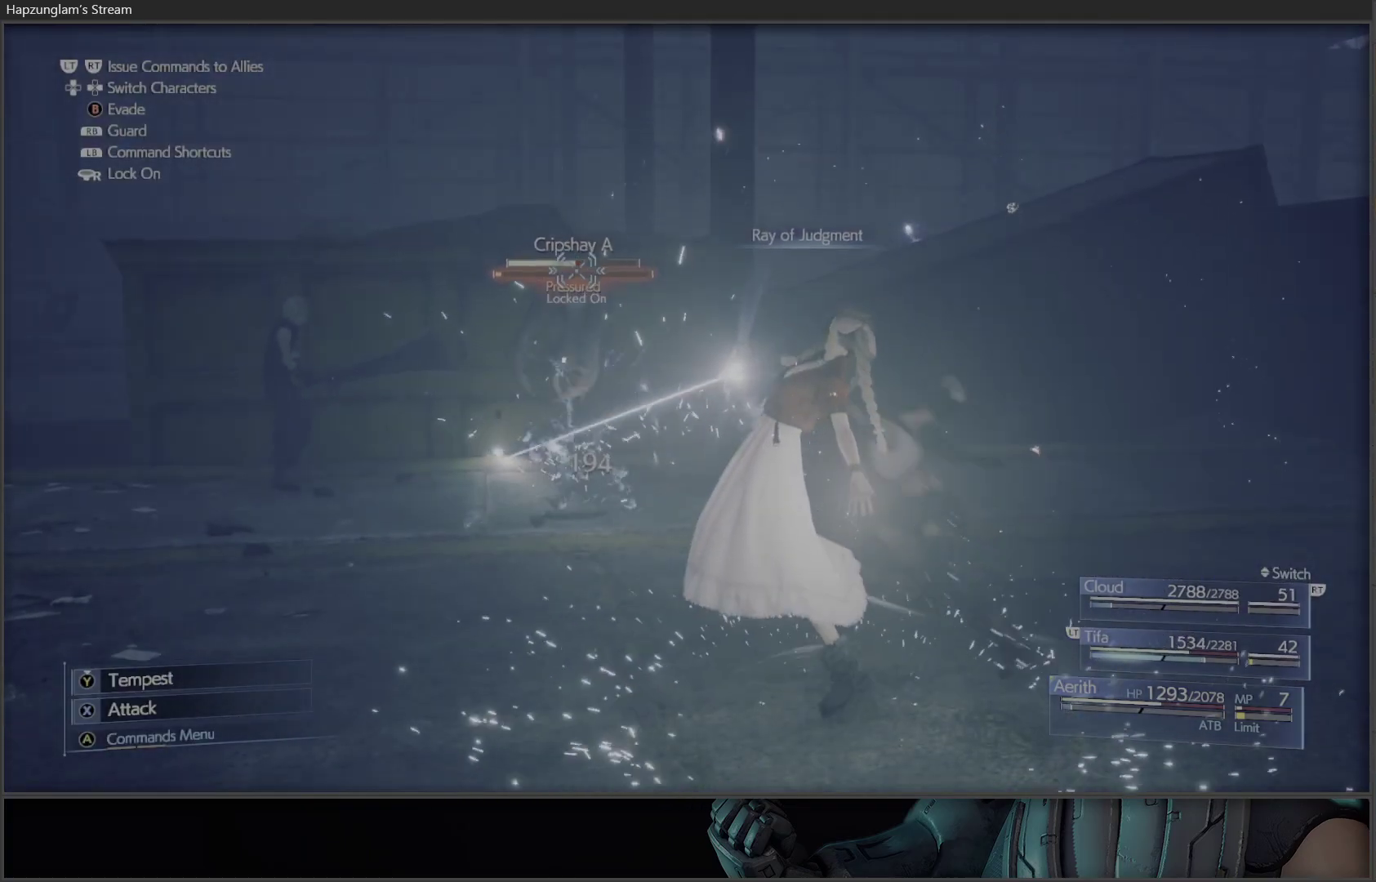
Gameplay with a controller (Xbox layout); each line is a JSON object with the inputs held at the frame after it. "events" lists button and stick changes between this image and that frame as [ms after this image, input, new state], when the widget could be followed in between.
{"buttons": [], "left_stick": "center", "right_stick": "center", "events": []}
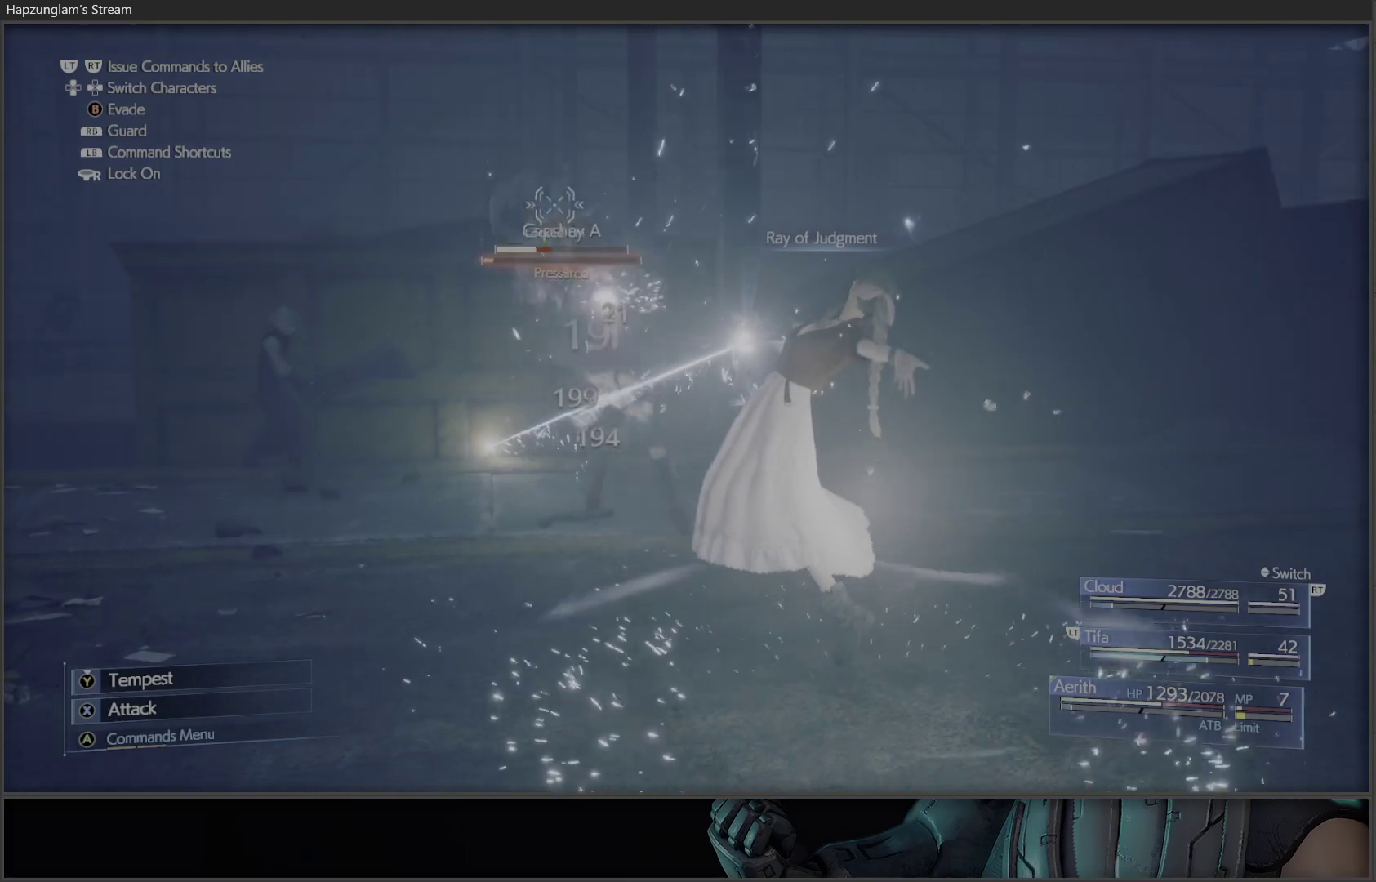
{"buttons": [], "left_stick": "center", "right_stick": "center", "events": []}
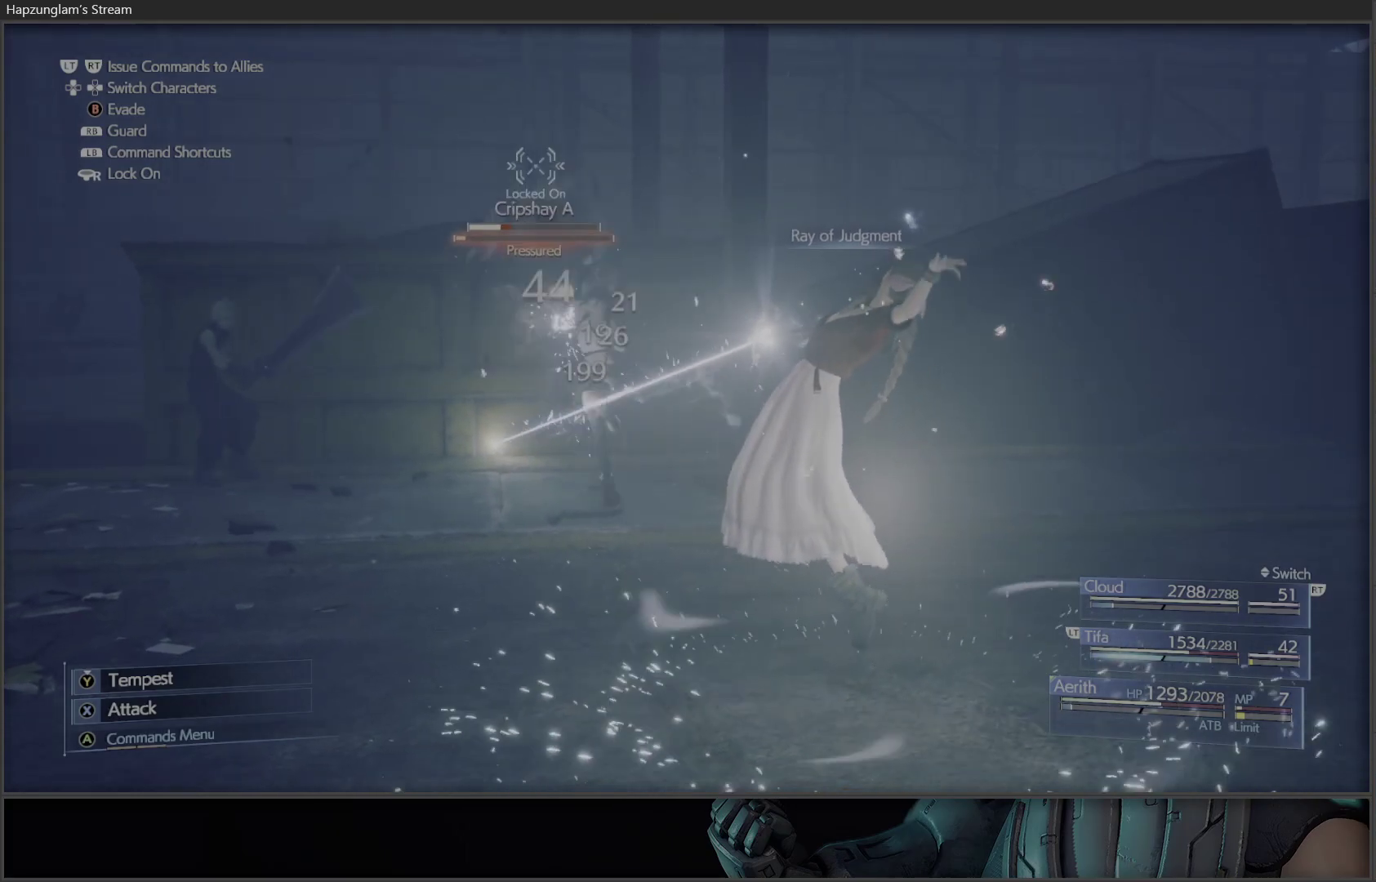
{"buttons": [], "left_stick": "center", "right_stick": "center", "events": []}
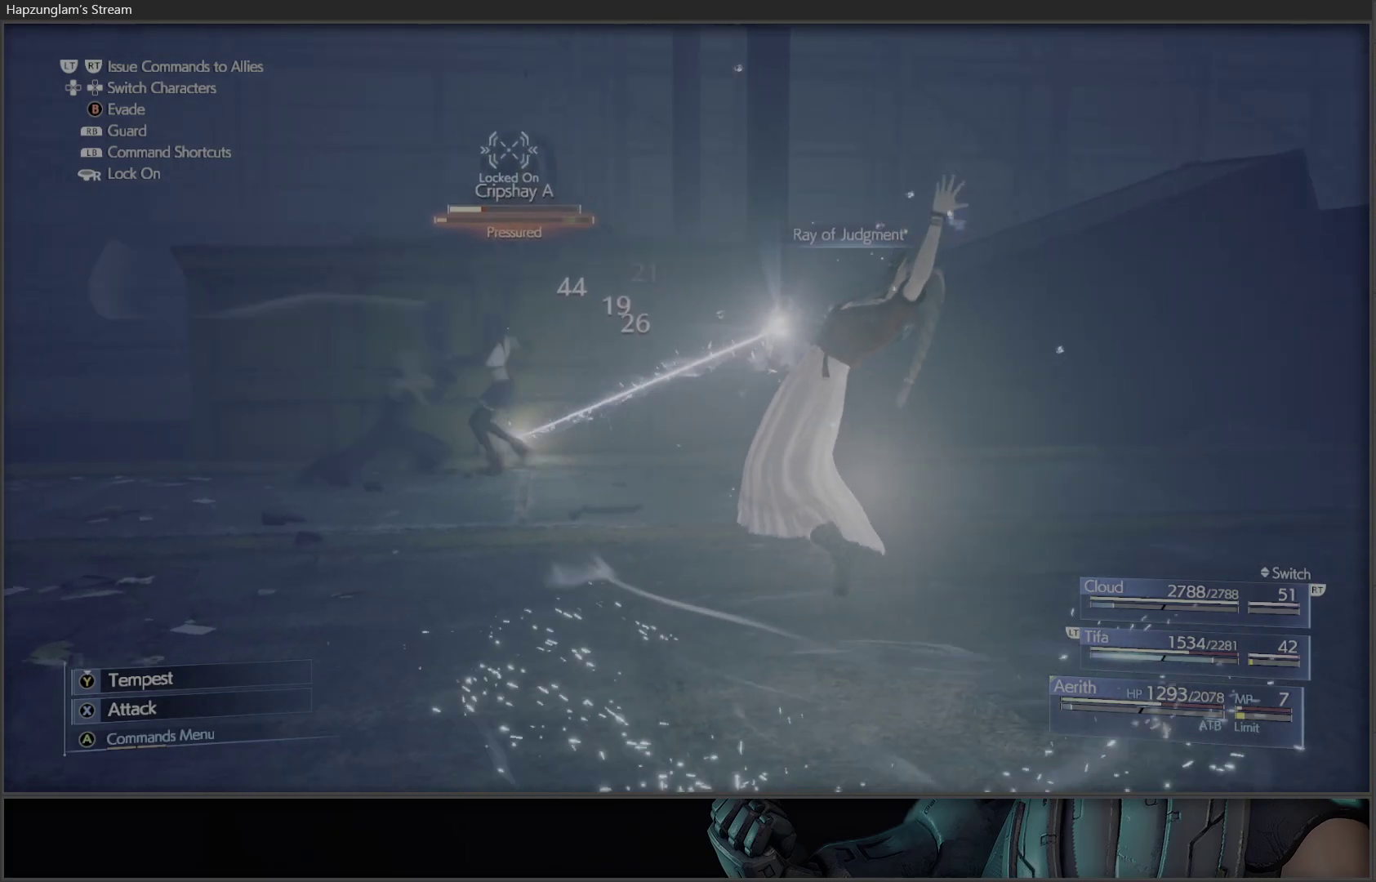
{"buttons": [], "left_stick": "center", "right_stick": "center", "events": []}
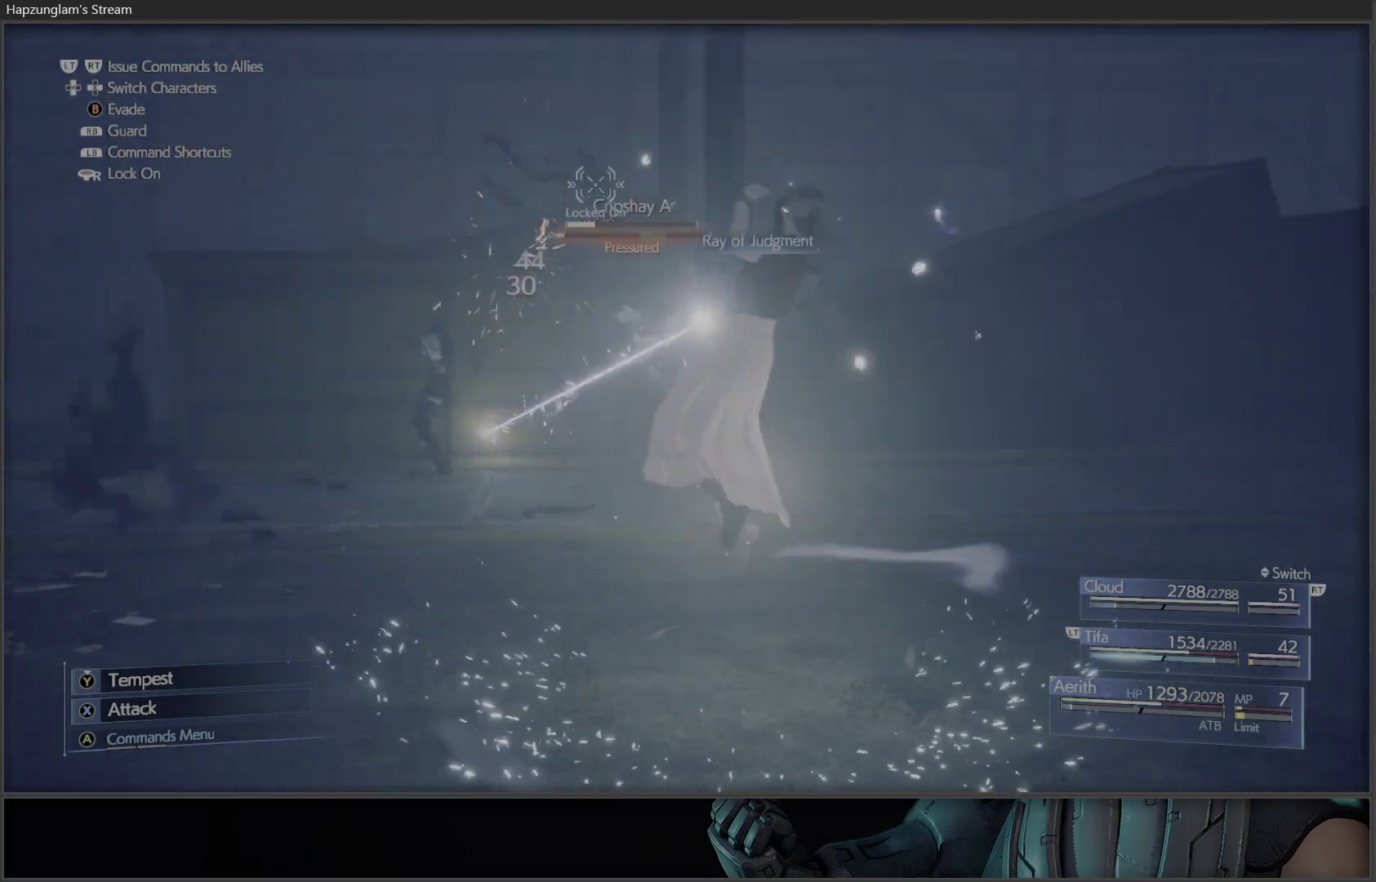
{"buttons": [], "left_stick": "up-right", "right_stick": "center", "events": [[367, "left_stick", "up-right"]]}
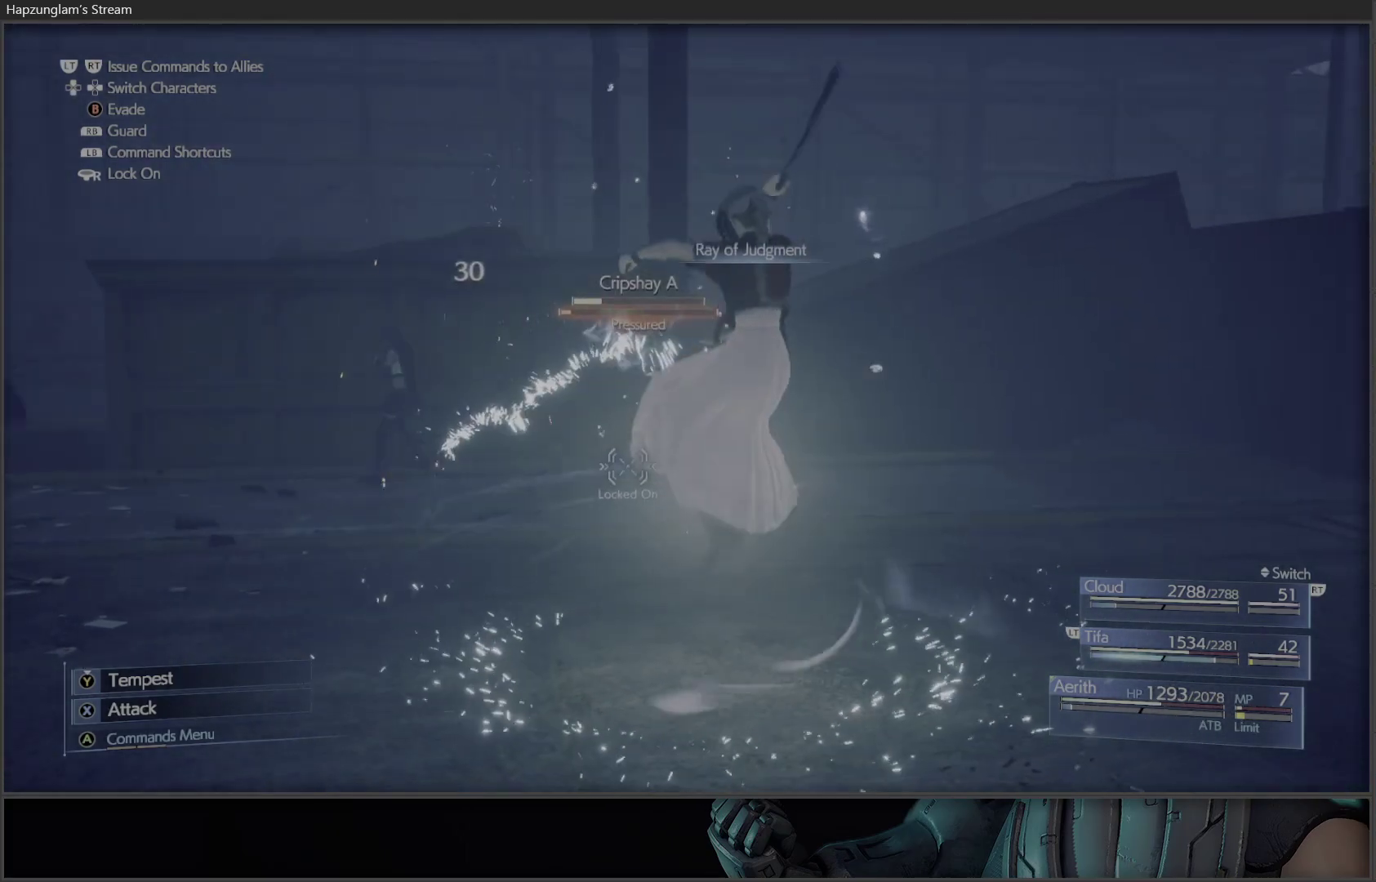
{"buttons": [], "left_stick": "up", "right_stick": "center", "events": [[67, "right_stick", "right"], [283, "left_stick", "up"], [300, "right_stick", "center"]]}
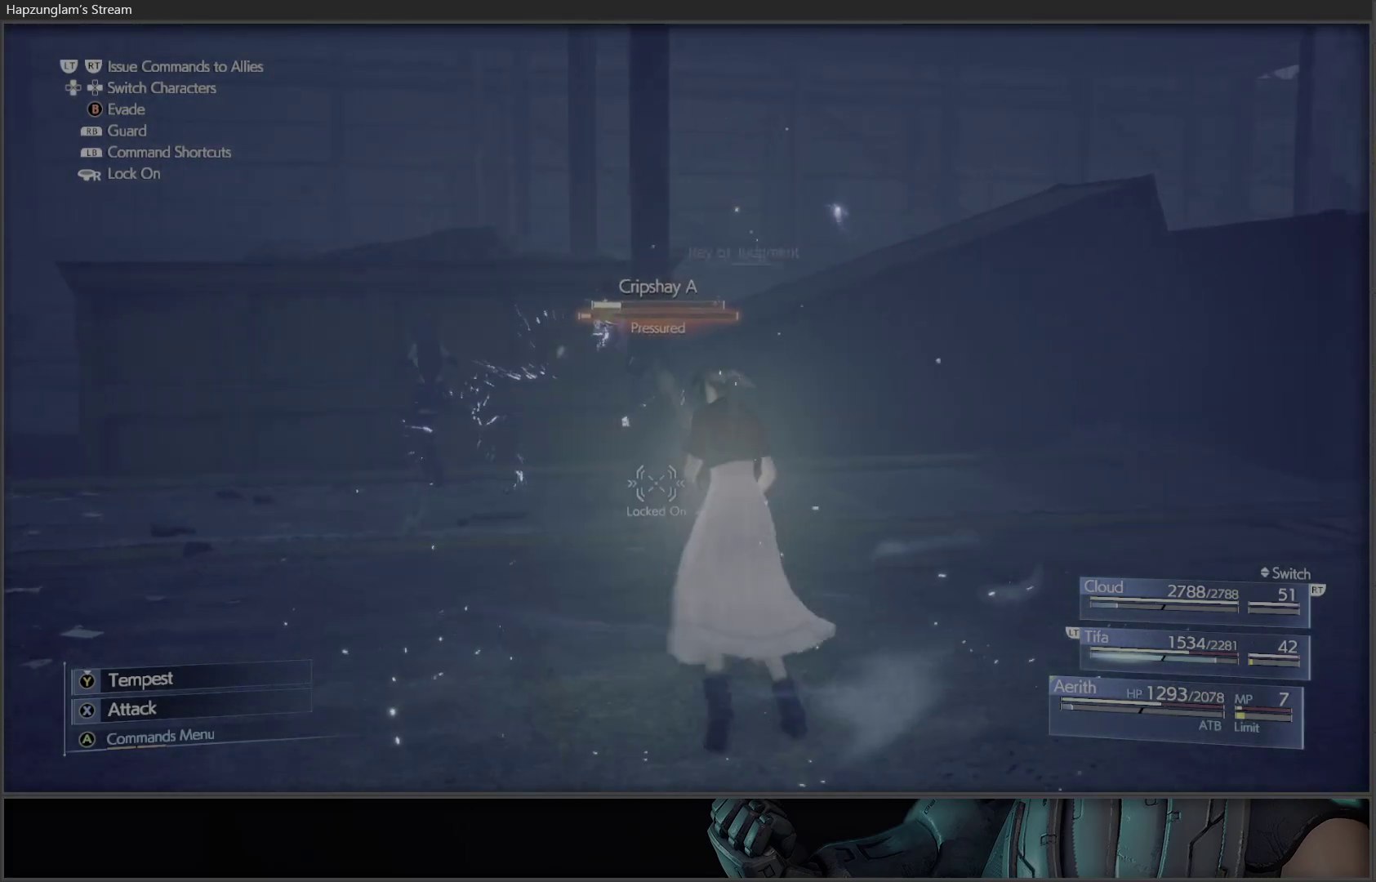
{"buttons": ["X"], "left_stick": "center", "right_stick": "center", "events": [[133, "left_stick", "up-right"], [217, "X", "down"], [300, "left_stick", "center"]]}
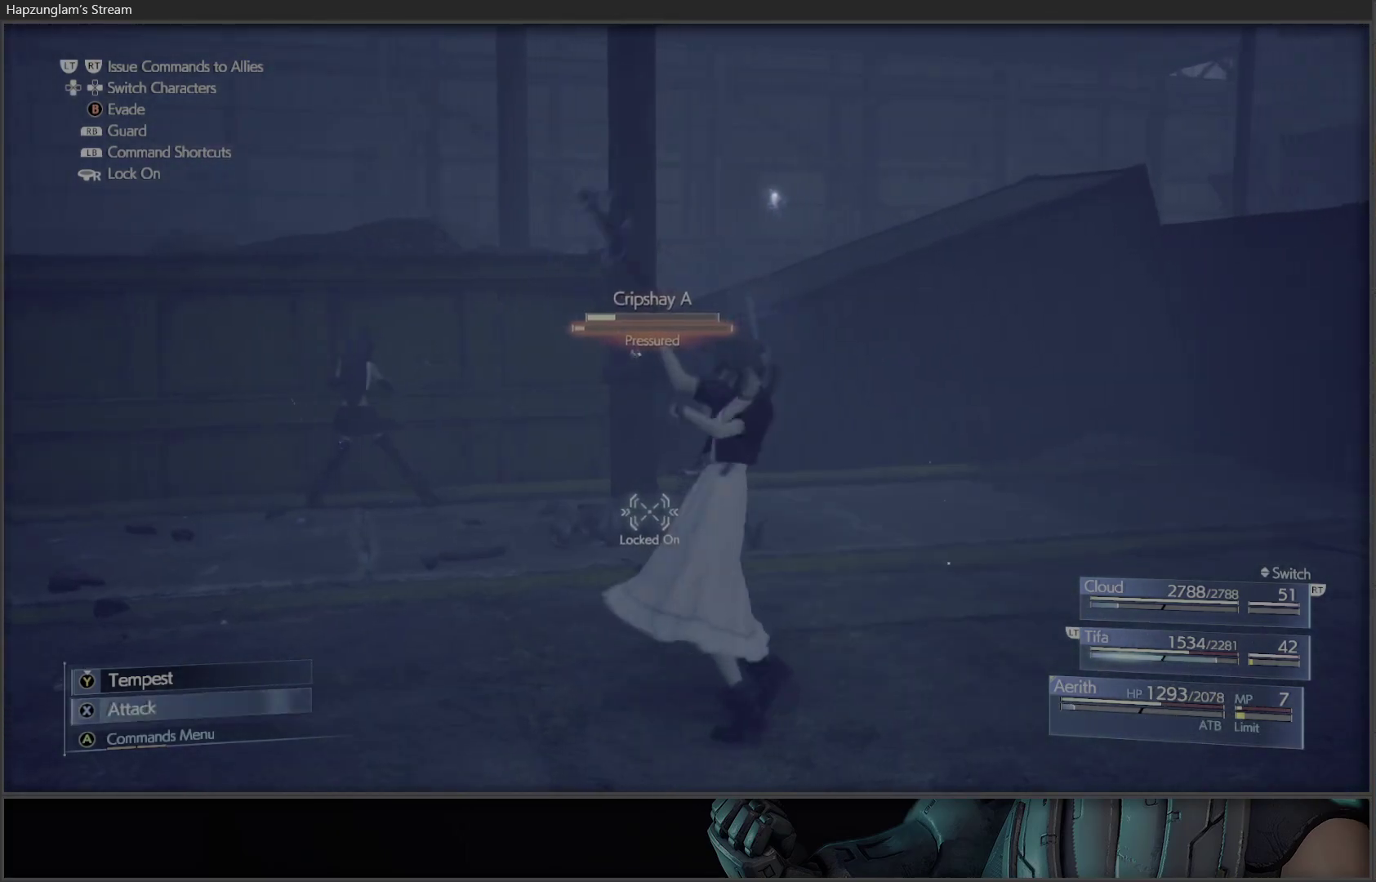
{"buttons": ["X"], "left_stick": "center", "right_stick": "center", "events": []}
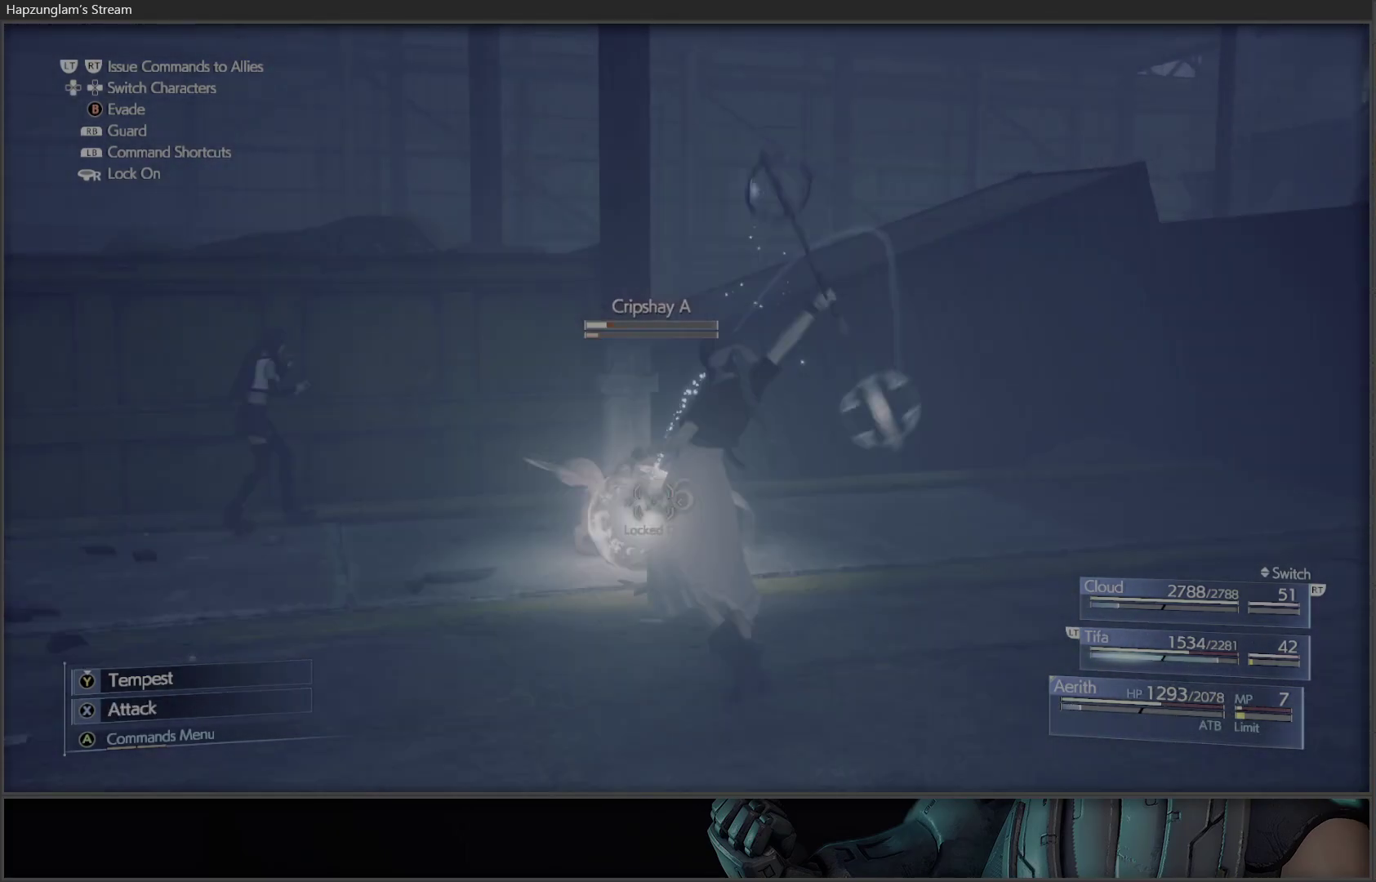
{"buttons": [], "left_stick": "center", "right_stick": "center", "events": [[17, "X", "up"], [183, "X", "down"], [483, "X", "up"]]}
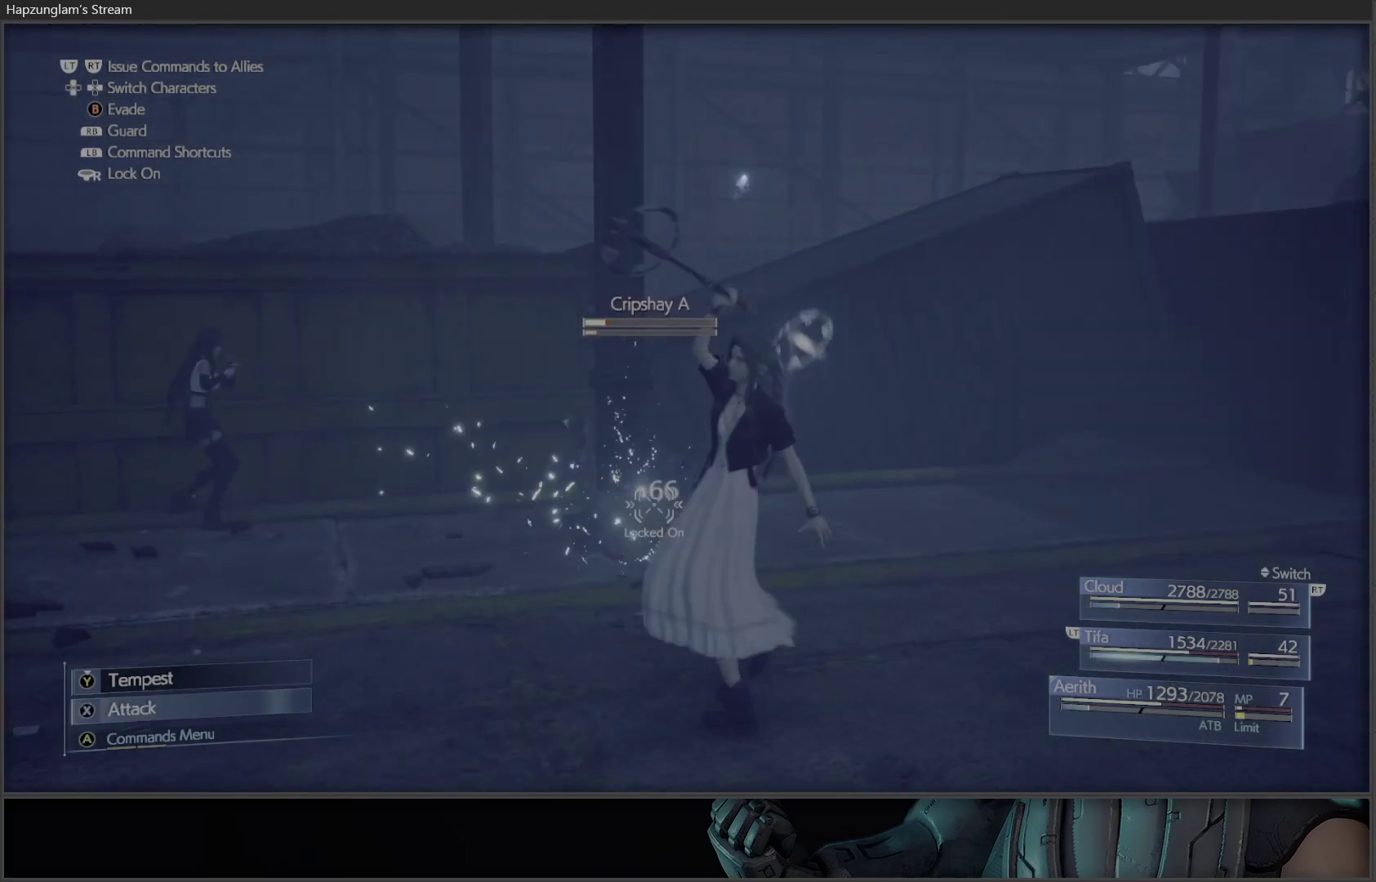
{"buttons": [], "left_stick": "center", "right_stick": "center", "events": [[83, "X", "down"], [167, "DPAD_RIGHT", "down"], [200, "X", "up"], [283, "DPAD_RIGHT", "up"]]}
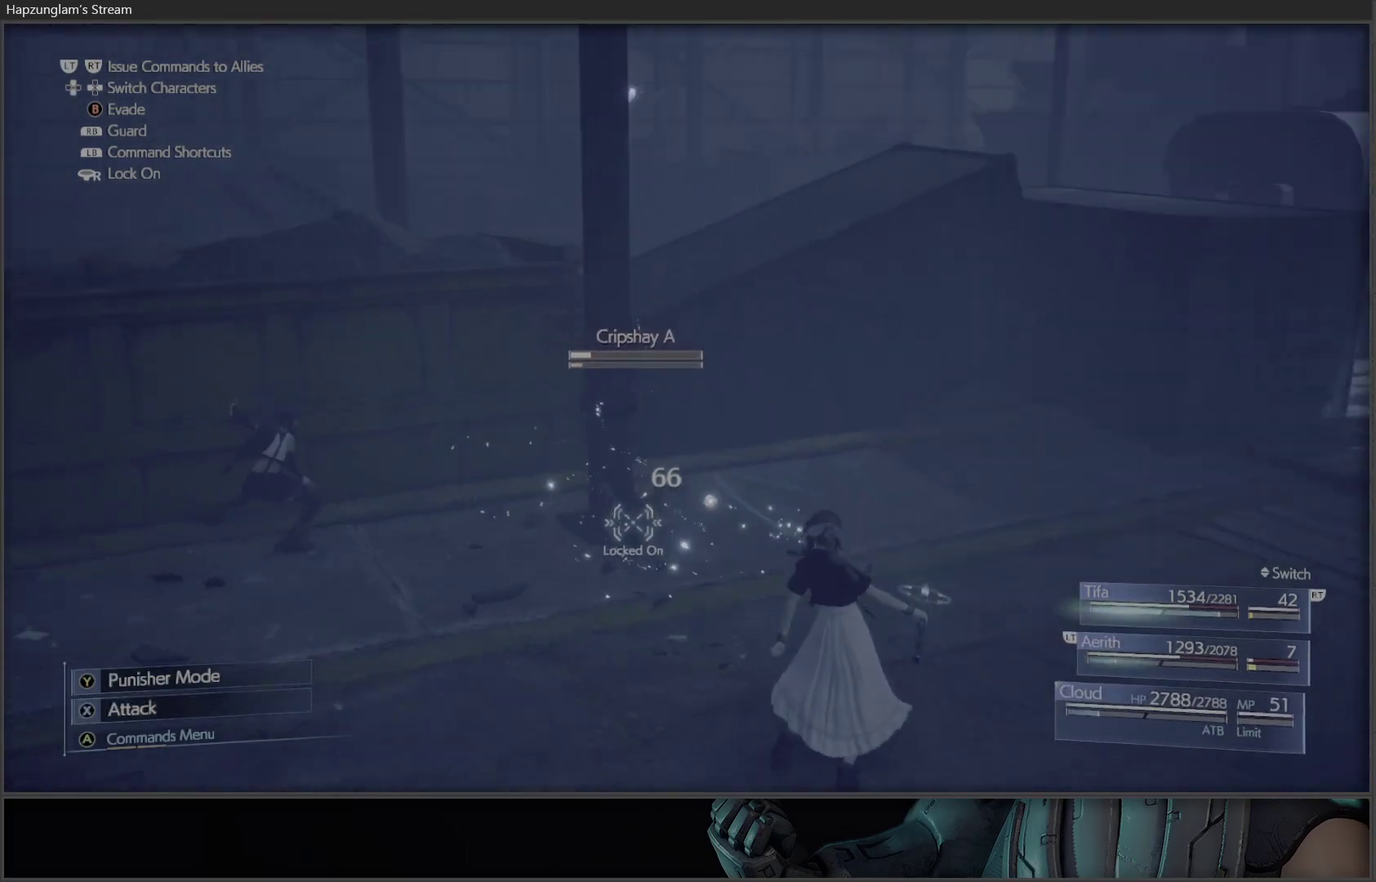
{"buttons": ["X"], "left_stick": "up", "right_stick": "center", "events": [[333, "left_stick", "up"], [350, "X", "down"]]}
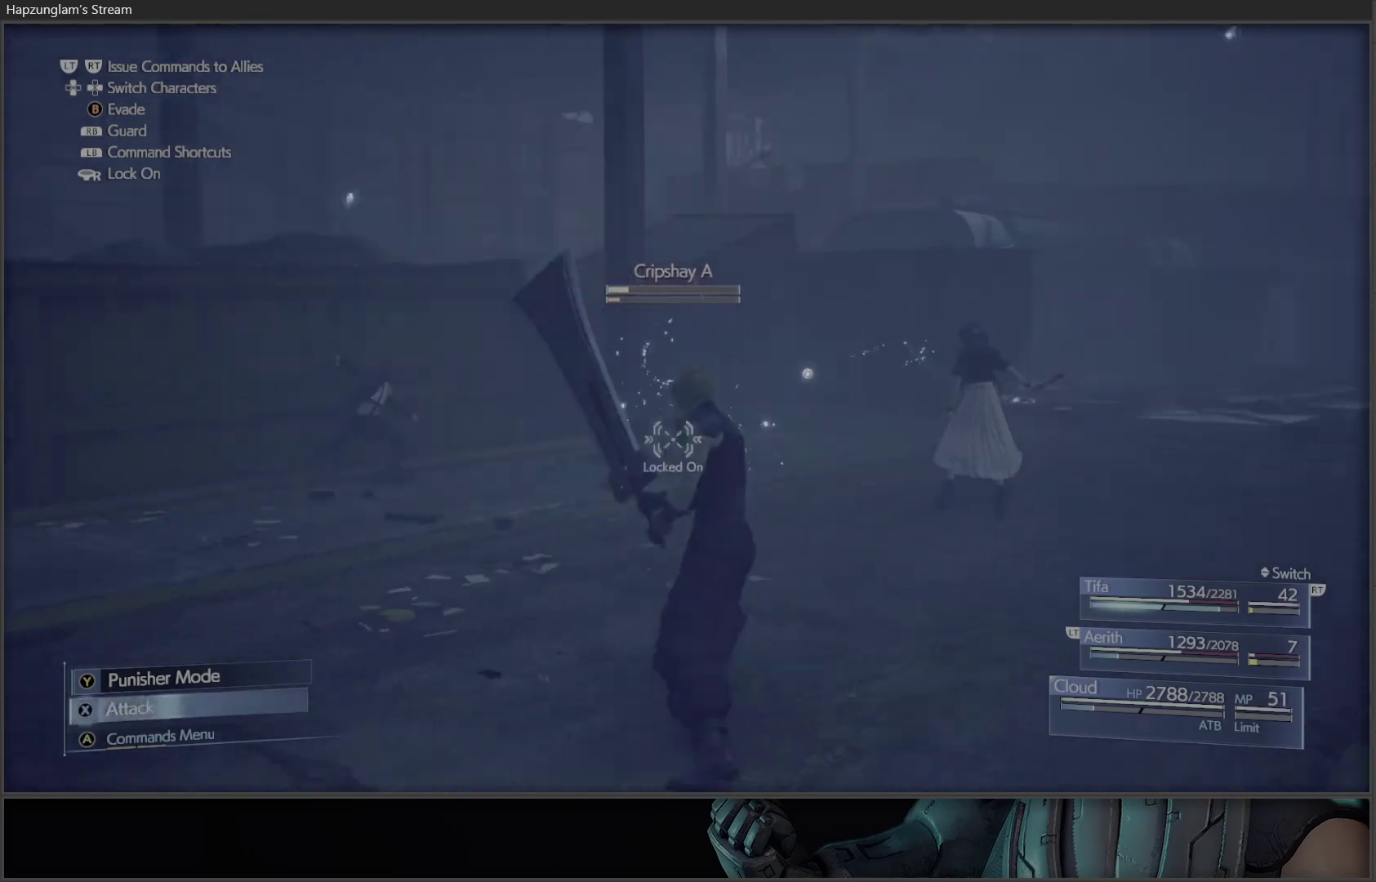
{"buttons": [], "left_stick": "center", "right_stick": "center", "events": [[433, "X", "up"], [500, "left_stick", "center"]]}
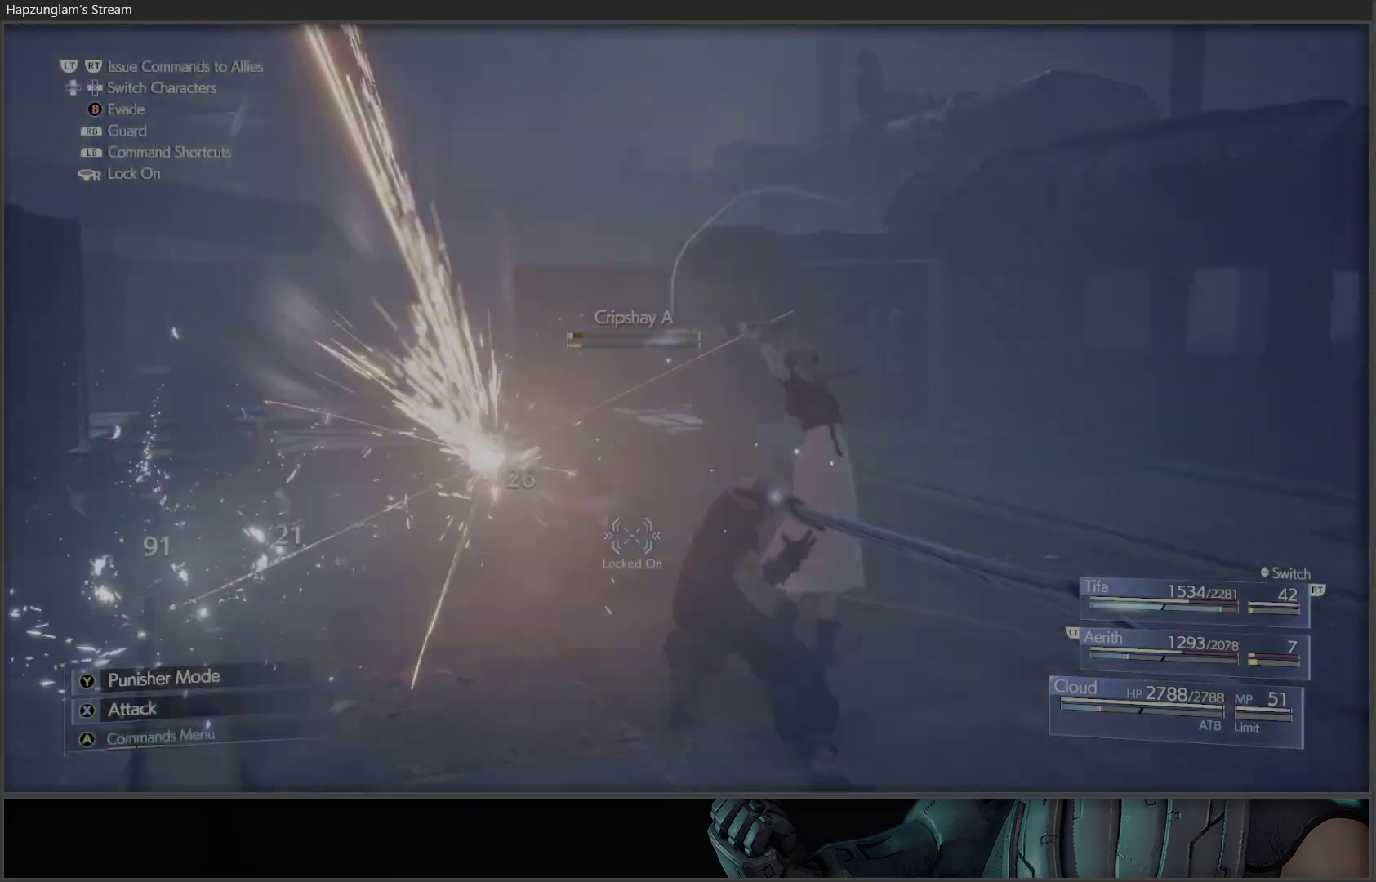
{"buttons": [], "left_stick": "center", "right_stick": "center", "events": [[83, "X", "down"], [250, "X", "up"]]}
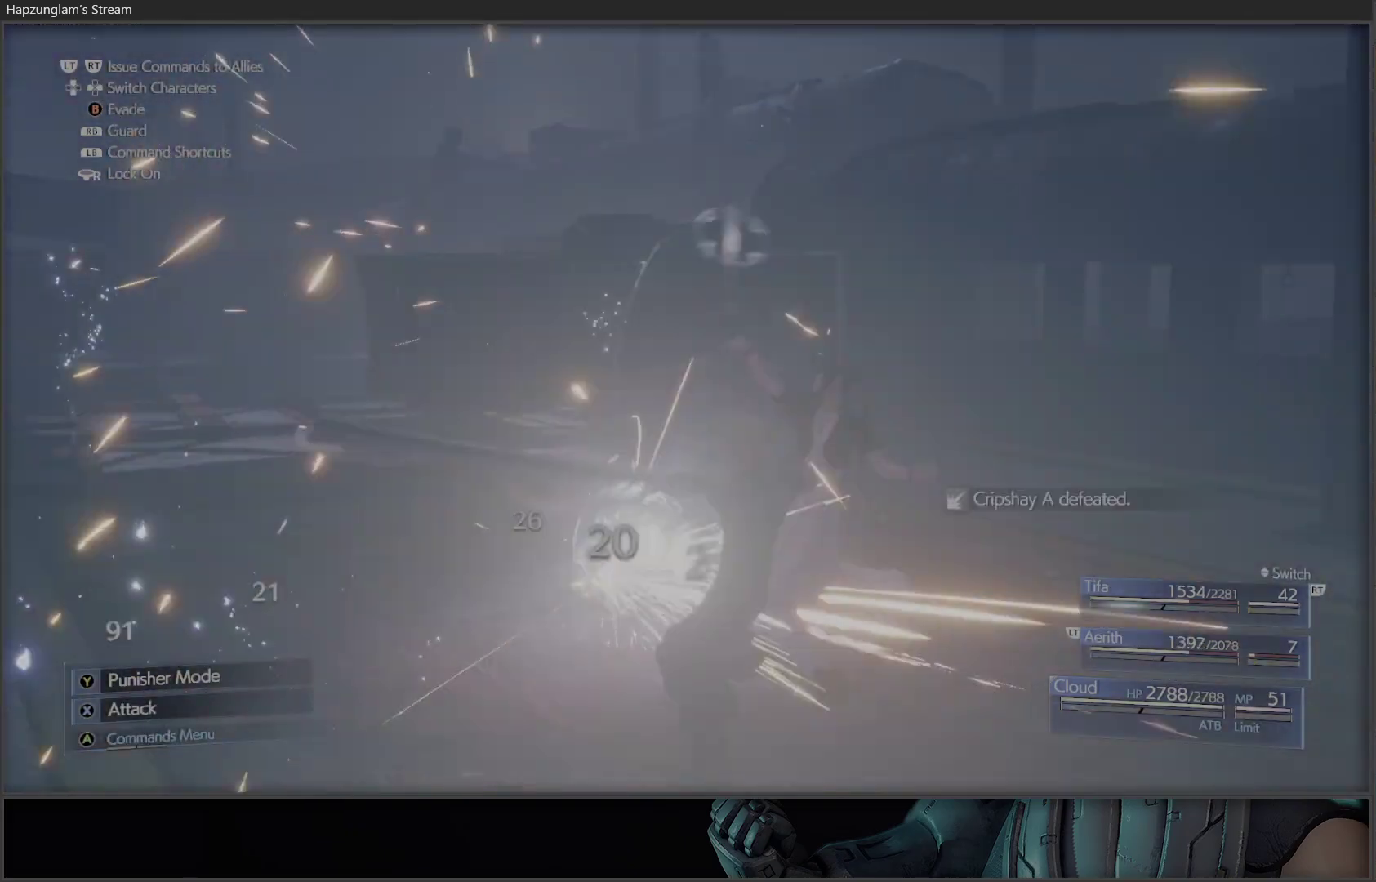
{"buttons": [], "left_stick": "center", "right_stick": "center", "events": [[267, "DPAD_RIGHT", "down"], [350, "DPAD_RIGHT", "up"]]}
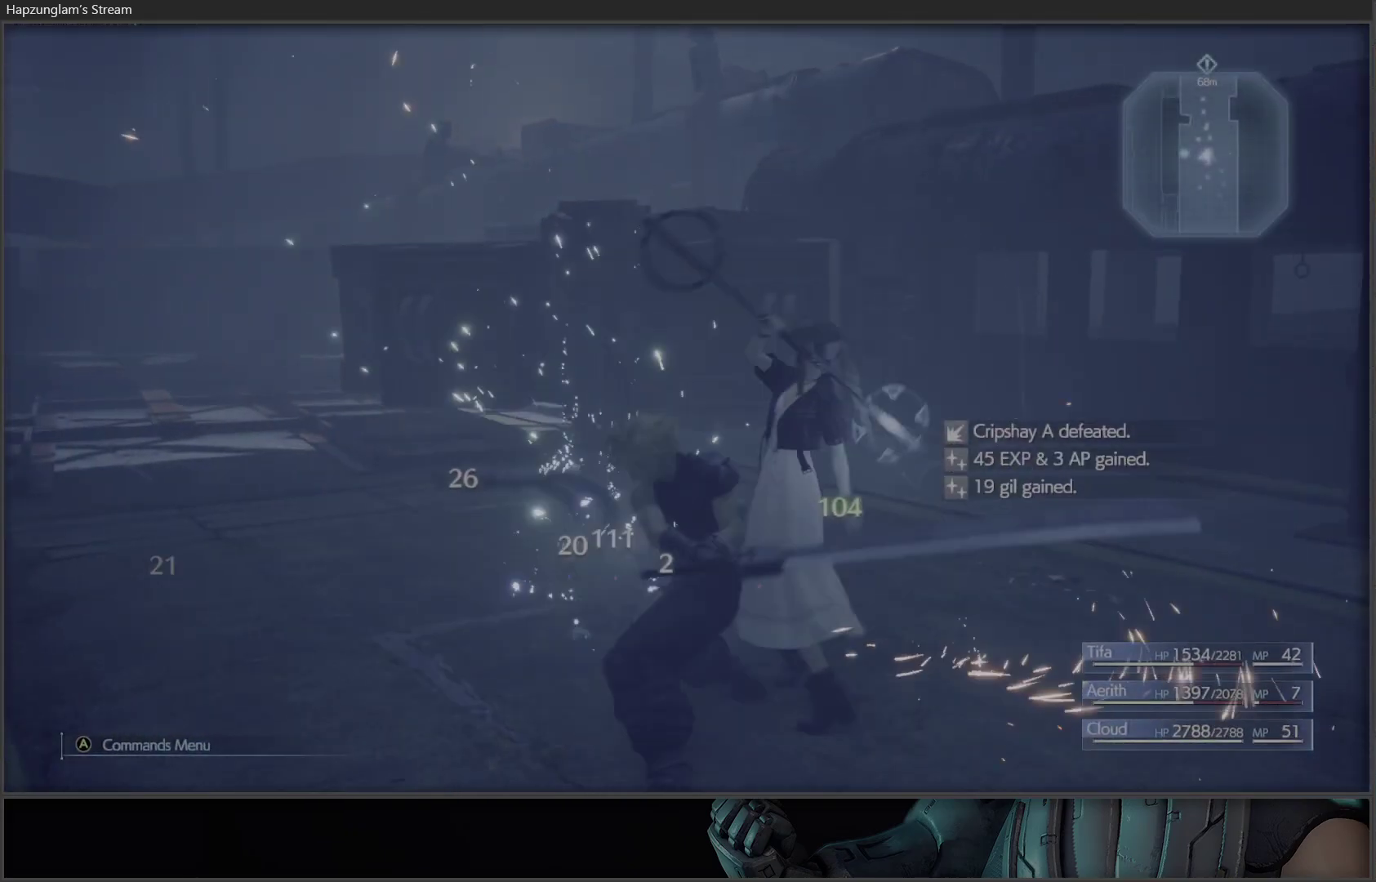
{"buttons": [], "left_stick": "center", "right_stick": "center", "events": []}
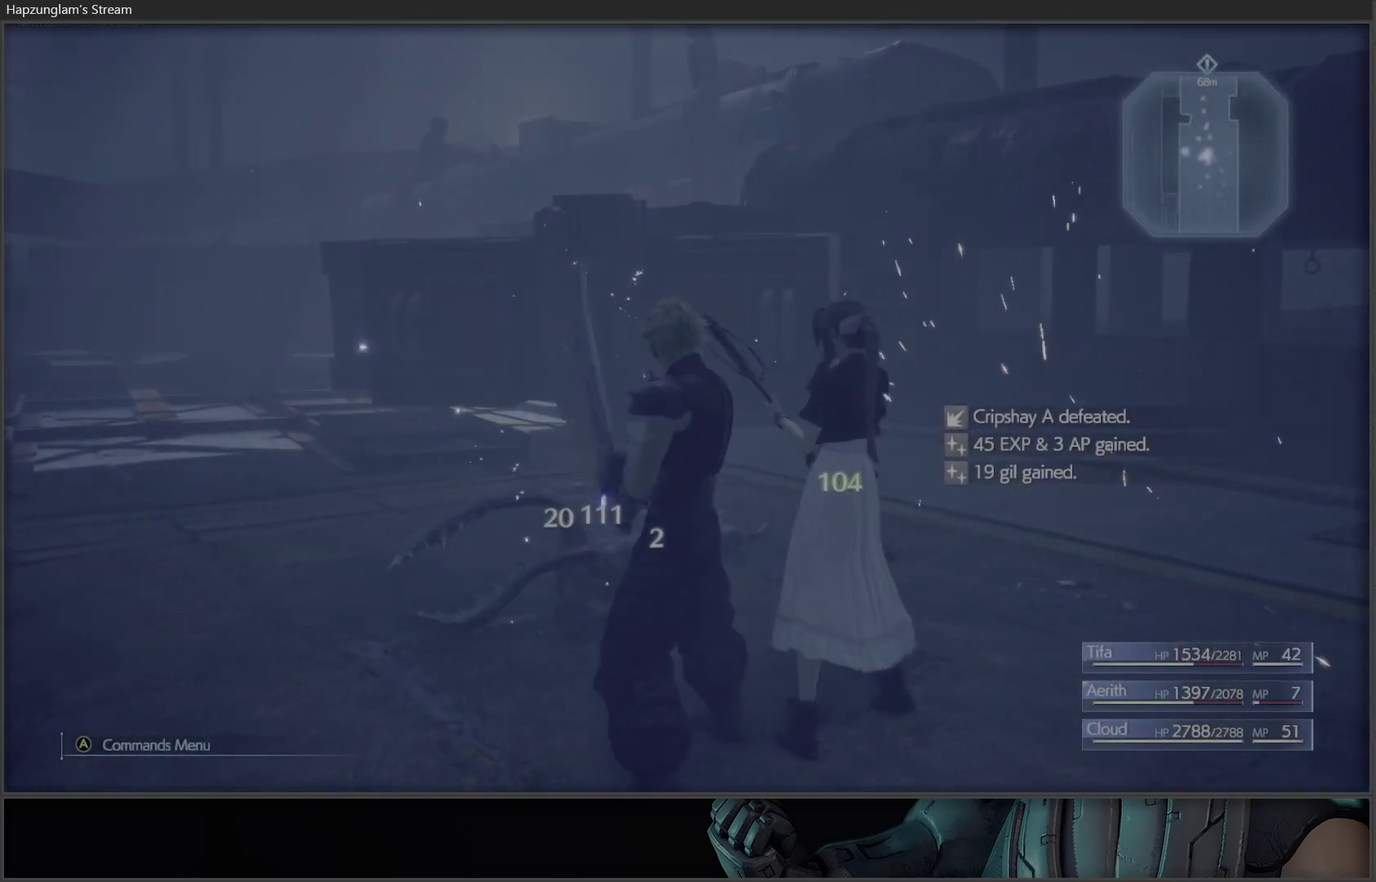
{"buttons": [], "left_stick": "up-left", "right_stick": "left", "events": [[50, "right_stick", "up-left"], [217, "right_stick", "center"], [267, "left_stick", "up"], [333, "left_stick", "up-left"], [417, "right_stick", "left"]]}
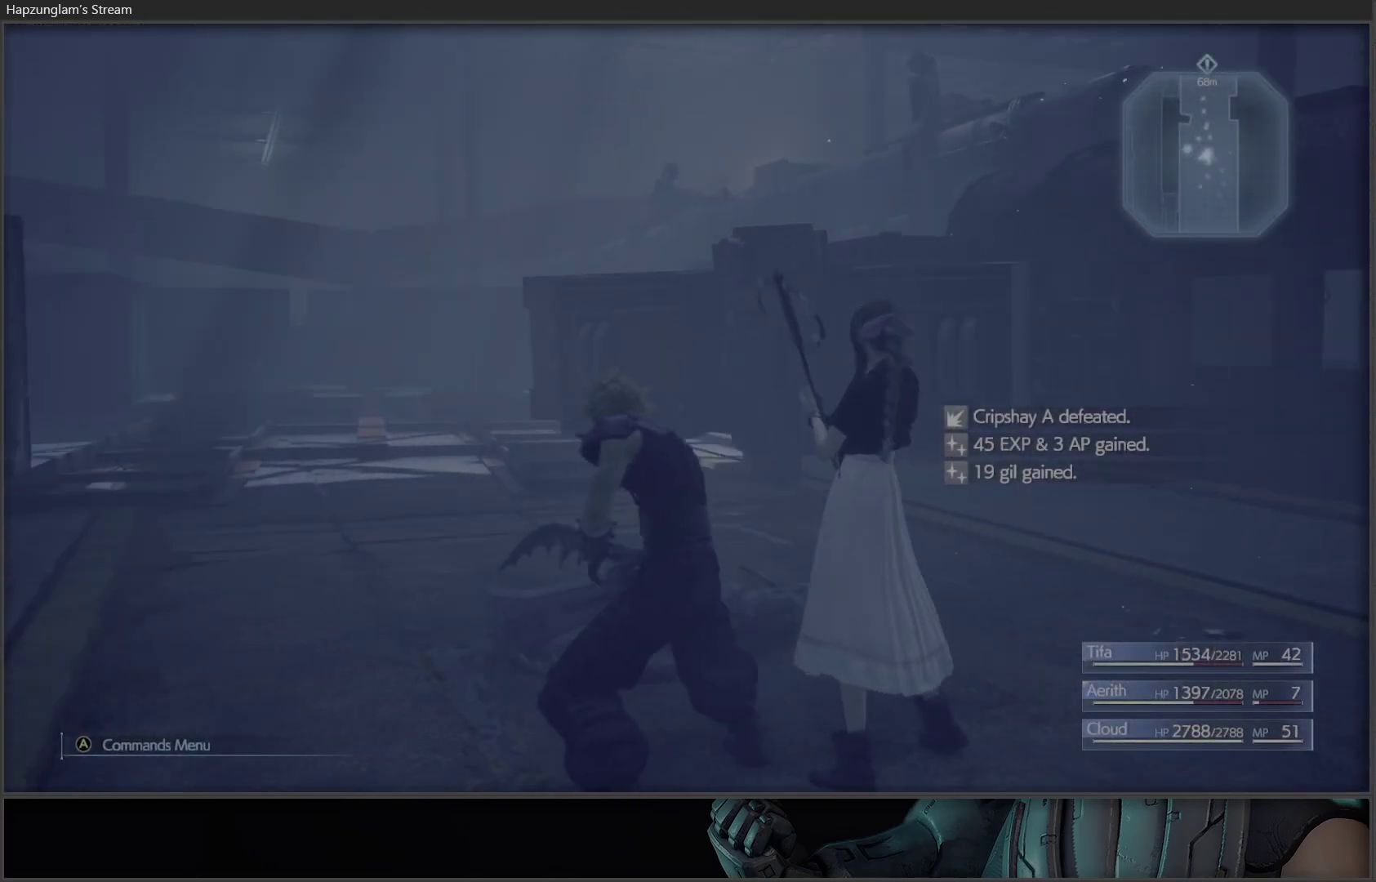
{"buttons": [], "left_stick": "center", "right_stick": "center", "events": [[33, "left_stick", "up"], [150, "left_stick", "center"], [317, "right_stick", "center"]]}
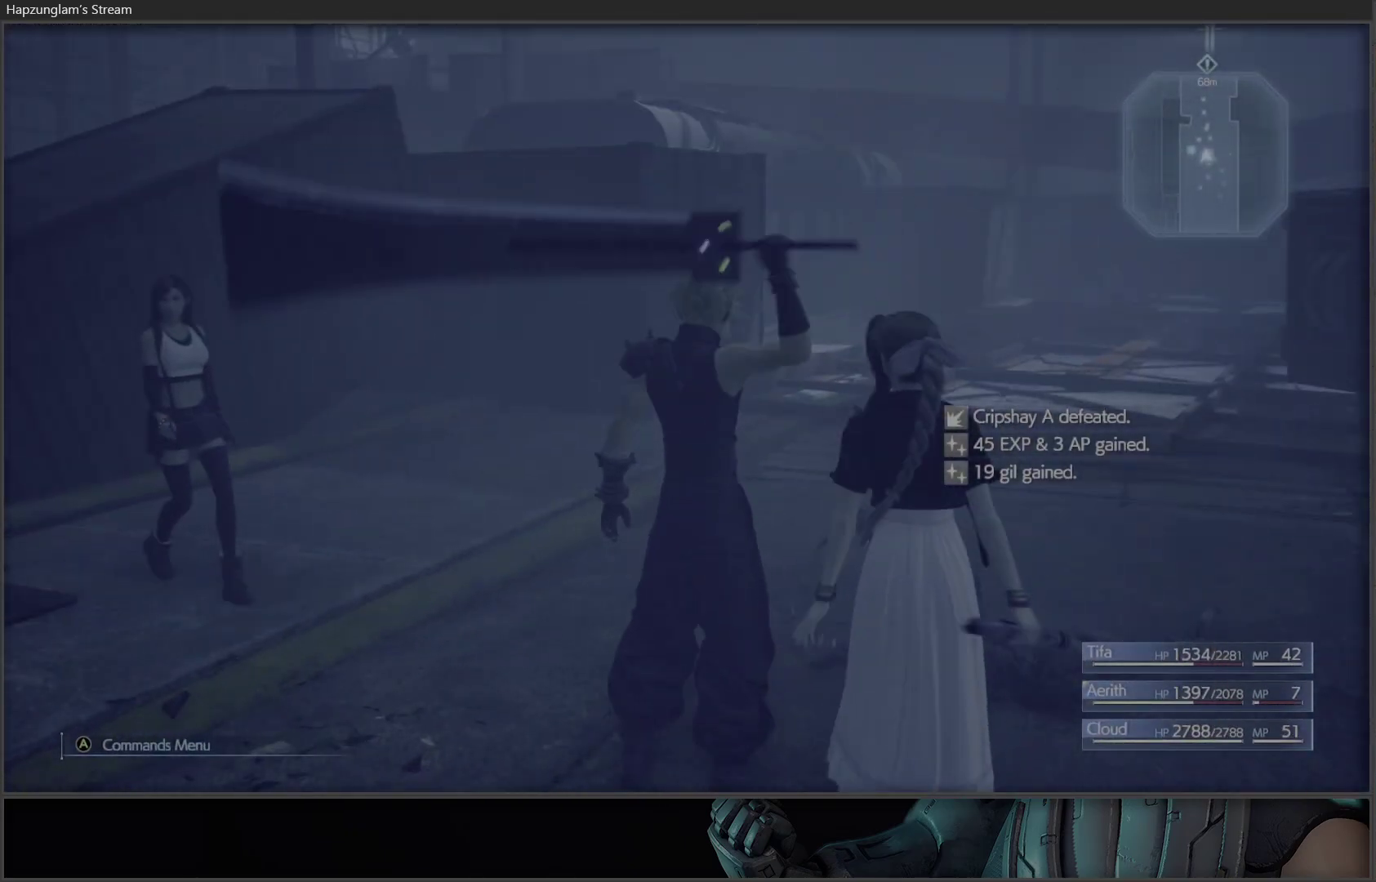
{"buttons": [], "left_stick": "center", "right_stick": "center", "events": [[200, "right_stick", "left"], [500, "right_stick", "center"]]}
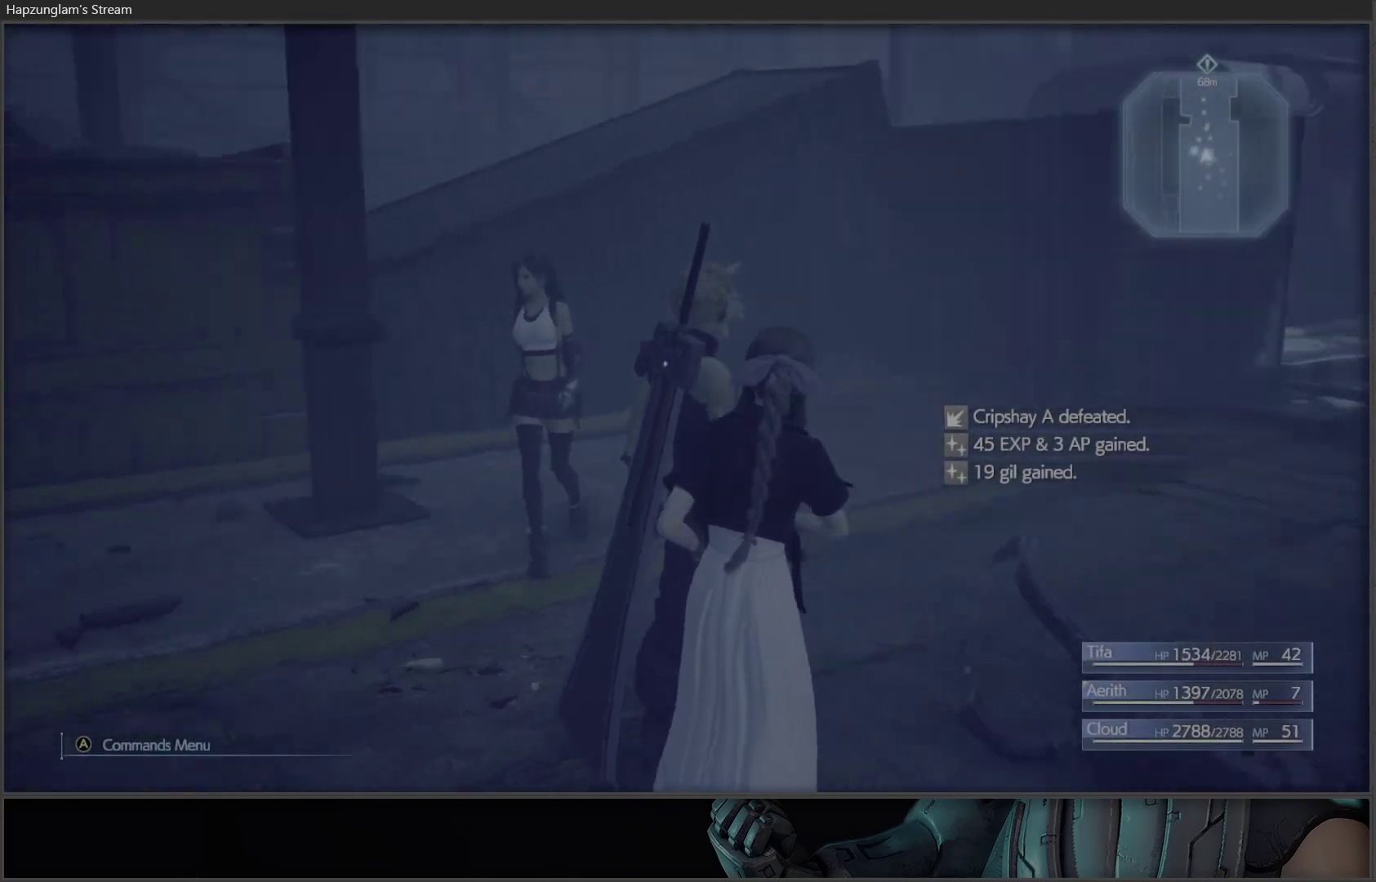
{"buttons": [], "left_stick": "center", "right_stick": "left", "events": [[250, "right_stick", "left"]]}
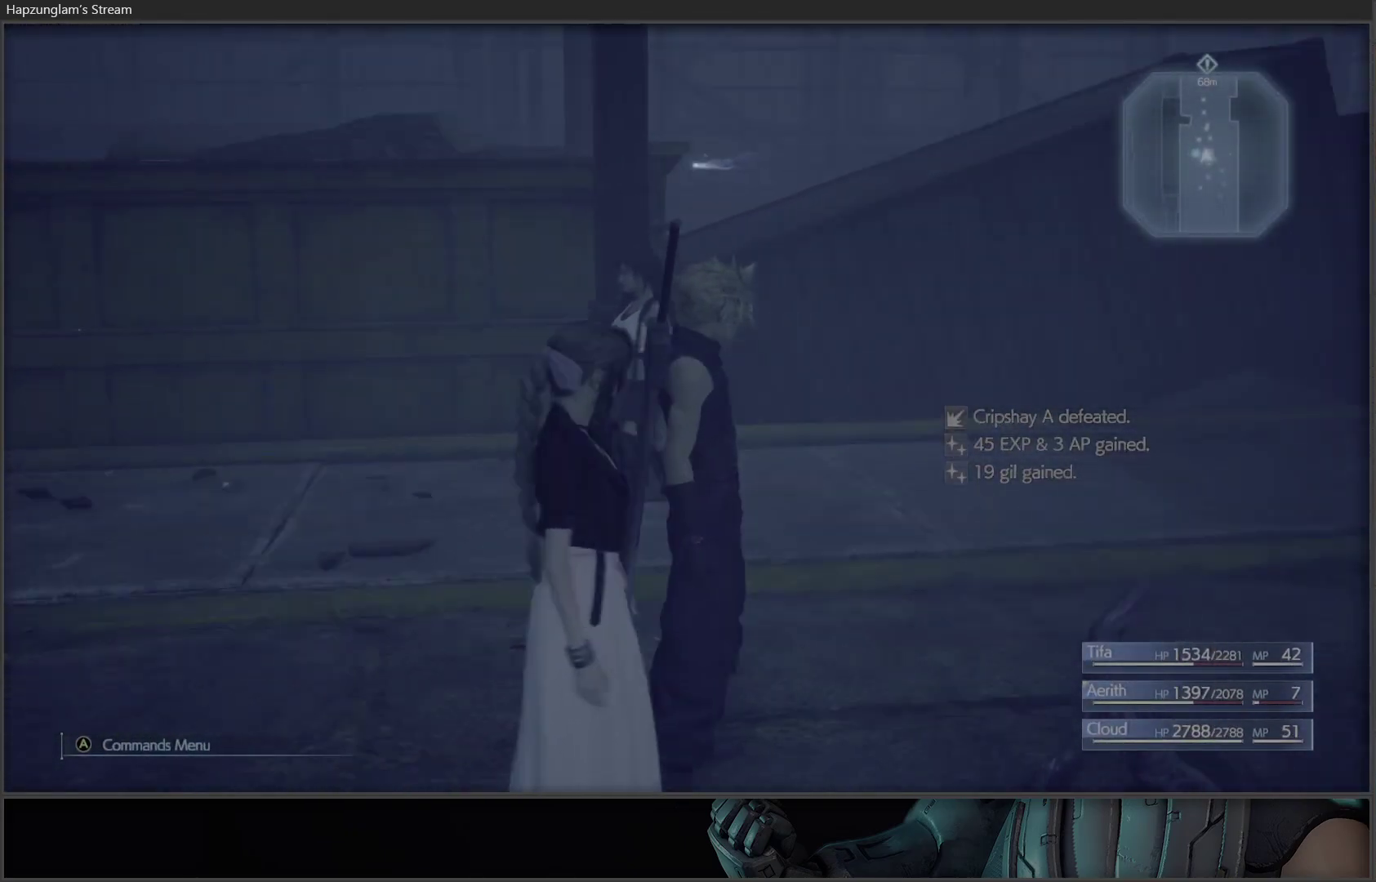
{"buttons": [], "left_stick": "up-right", "right_stick": "right", "events": [[67, "right_stick", "center"], [183, "left_stick", "up-right"], [300, "right_stick", "right"]]}
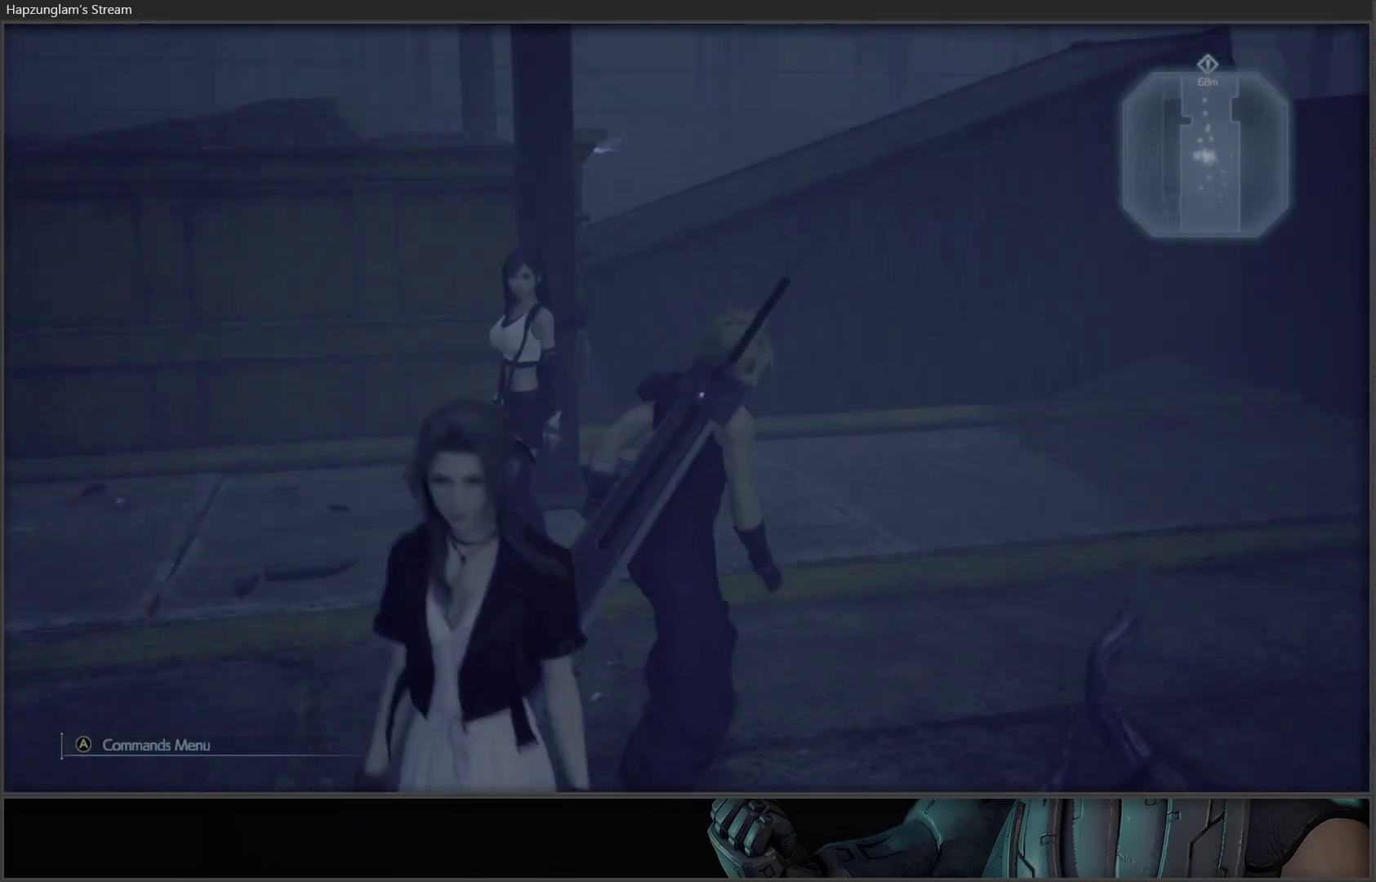
{"buttons": [], "left_stick": "up", "right_stick": "center", "events": [[83, "left_stick", "up"], [417, "right_stick", "center"]]}
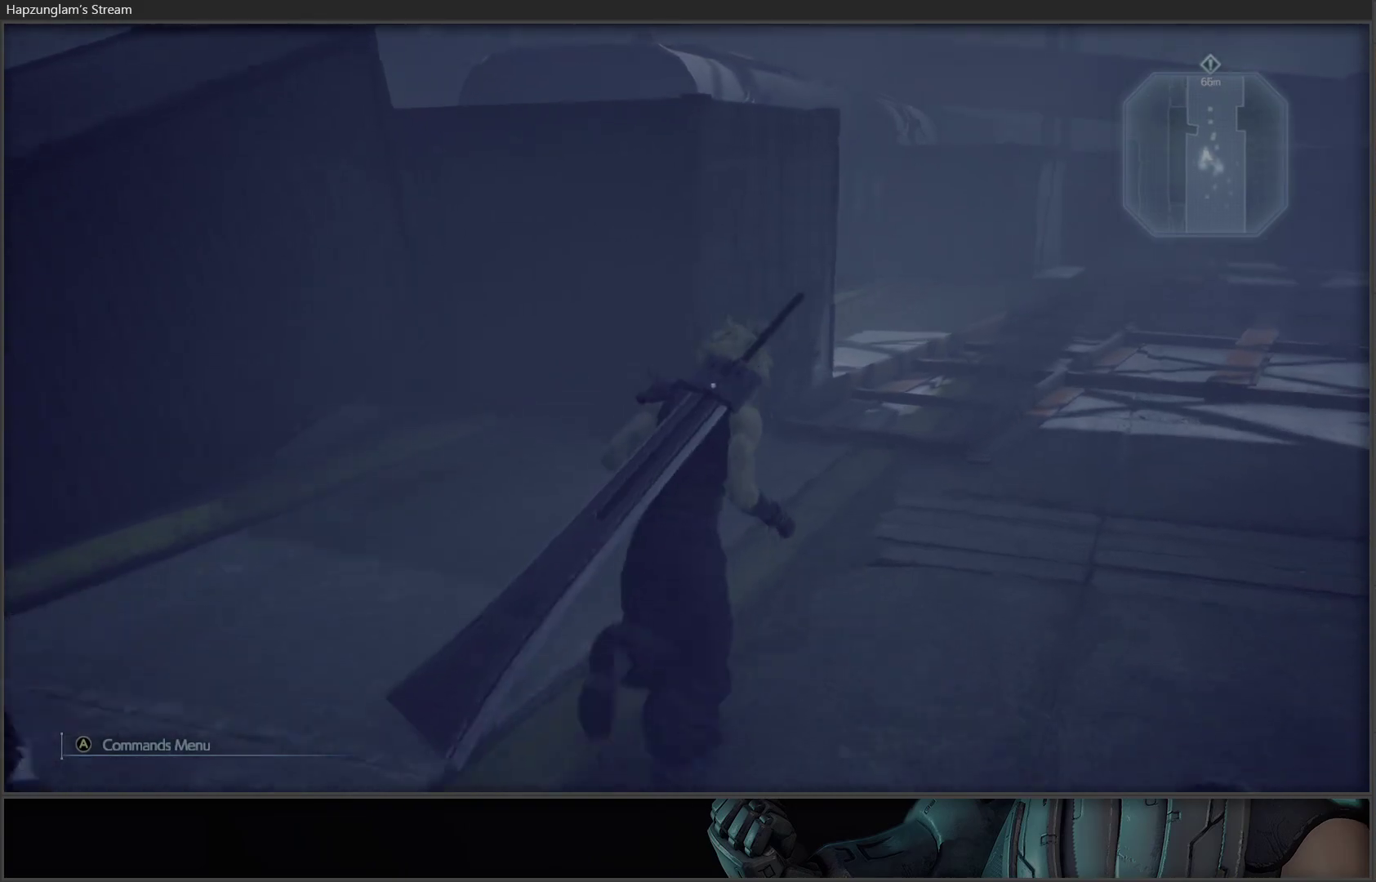
{"buttons": [], "left_stick": "center", "right_stick": "center", "events": [[33, "right_stick", "right"], [67, "left_stick", "center"], [267, "SELECT", "down"], [350, "right_stick", "center"], [400, "SELECT", "up"]]}
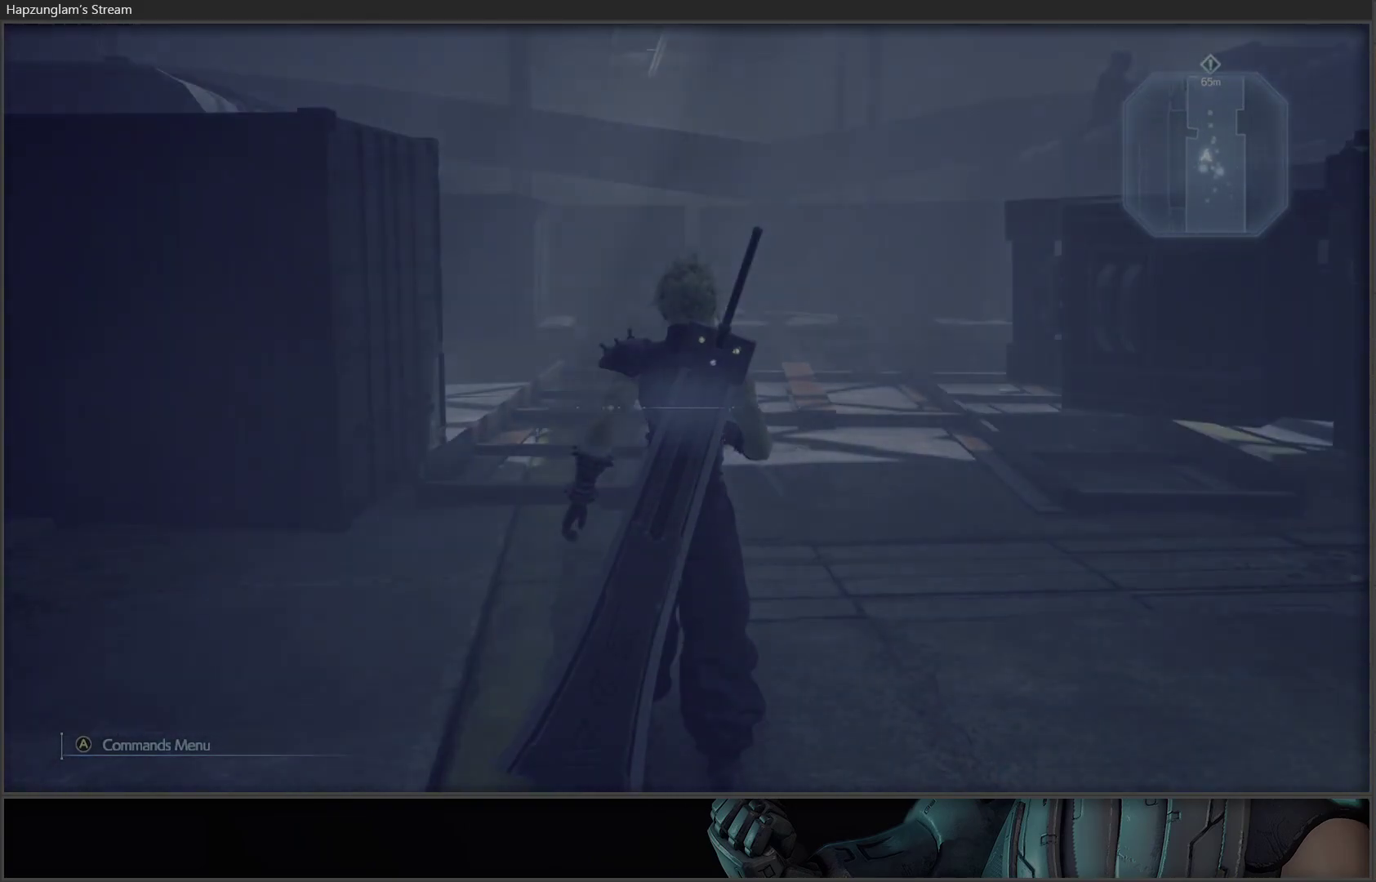
{"buttons": [], "left_stick": "down-left", "right_stick": "center", "events": [[400, "left_stick", "down-left"]]}
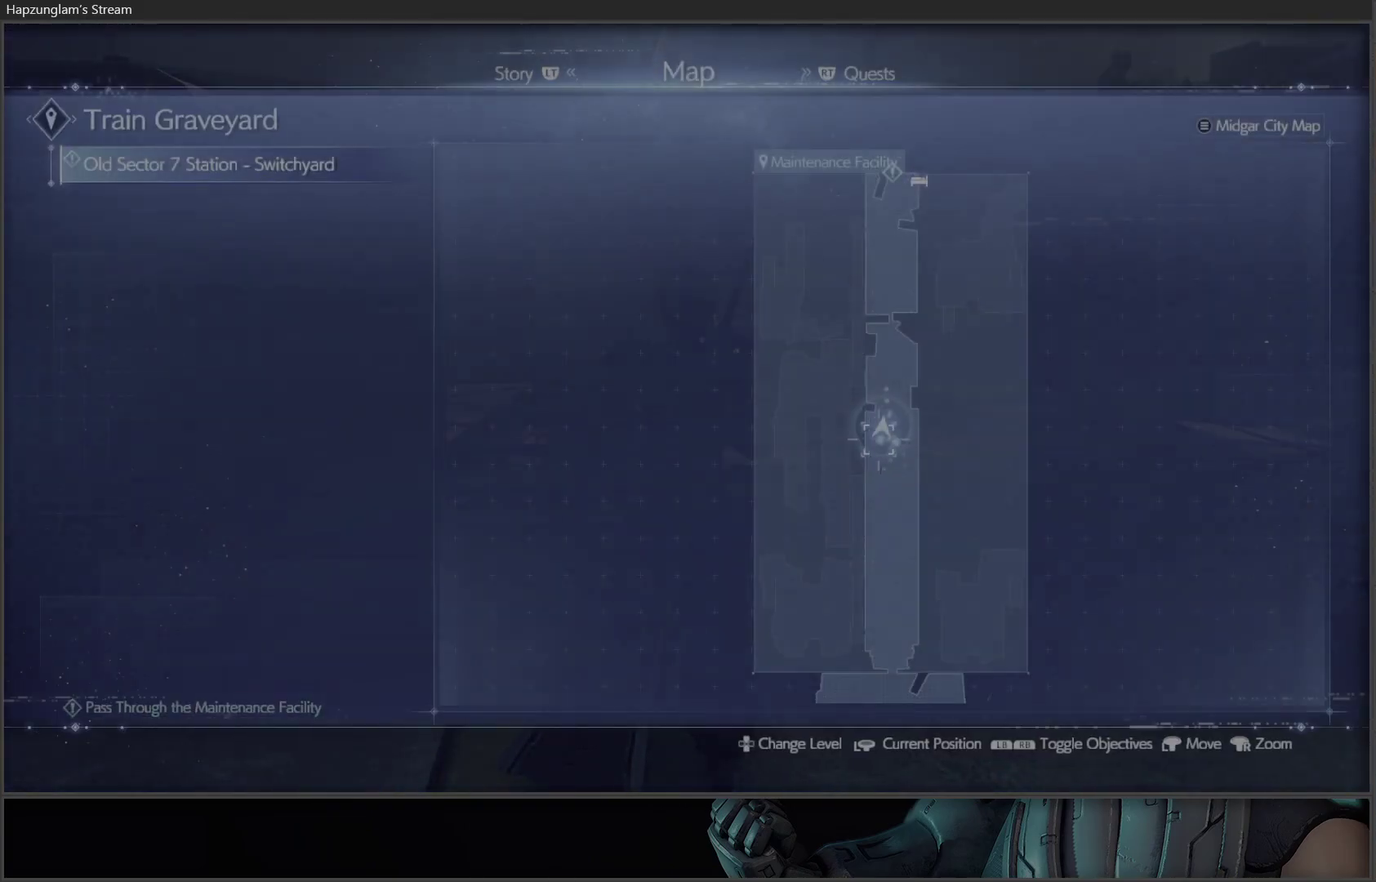
{"buttons": [], "left_stick": "down", "right_stick": "center", "events": [[233, "left_stick", "center"], [417, "left_stick", "down"]]}
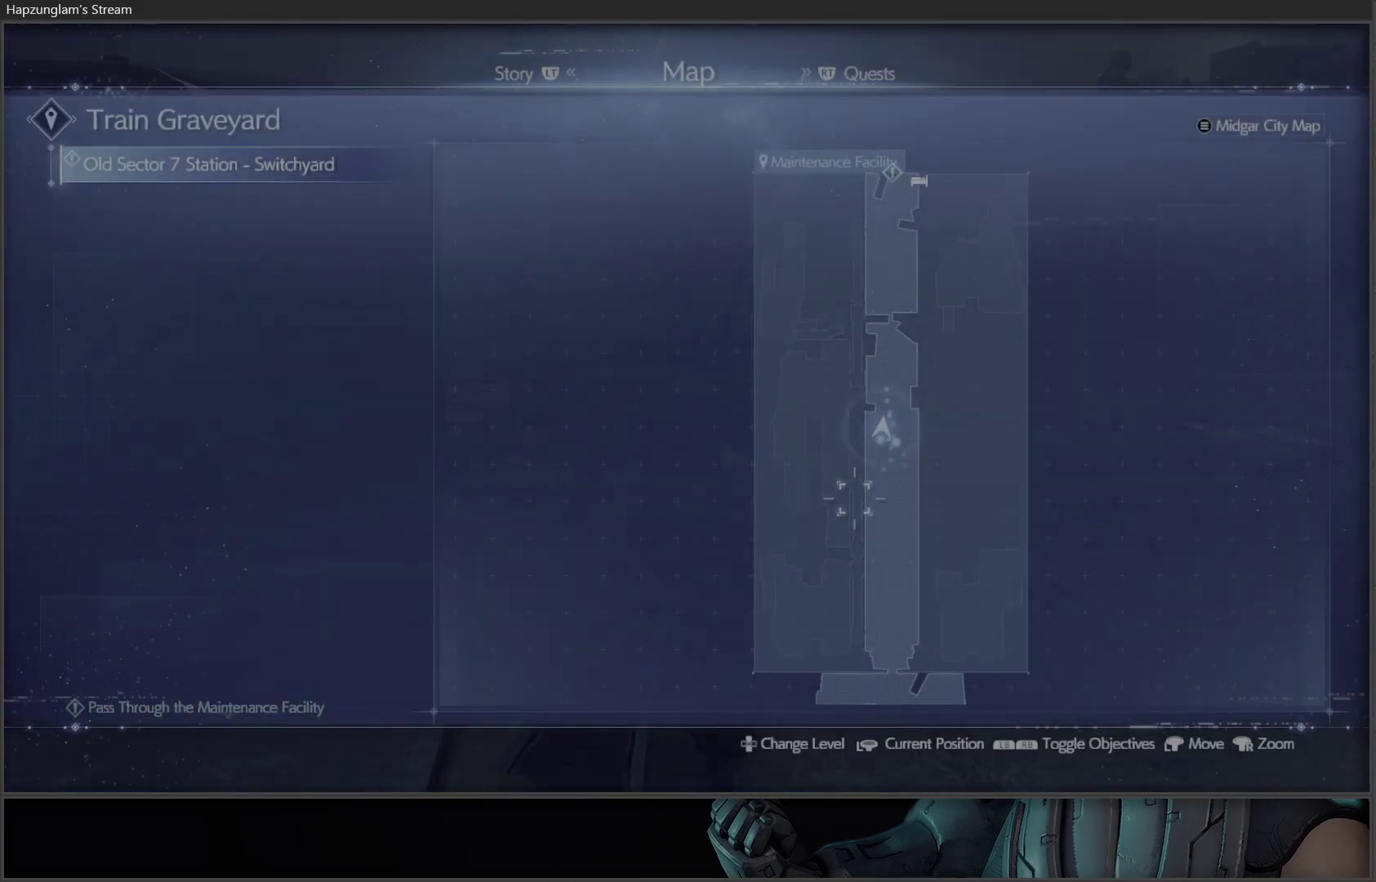
{"buttons": [], "left_stick": "down-right", "right_stick": "down-left", "events": [[400, "left_stick", "down-right"], [450, "right_stick", "down-left"]]}
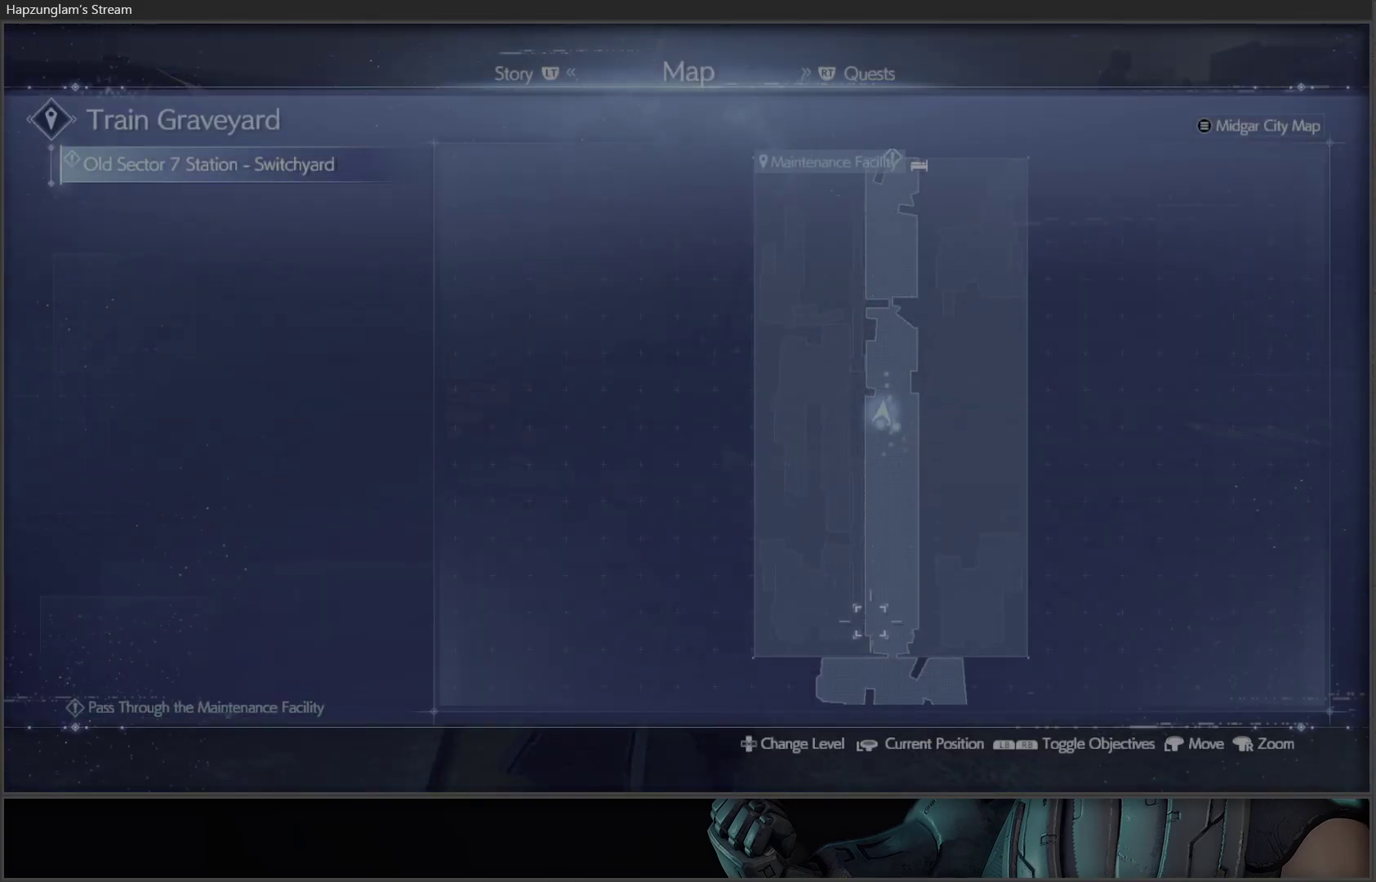
{"buttons": [], "left_stick": "down-right", "right_stick": "center", "events": [[33, "right_stick", "center"], [100, "left_stick", "center"], [433, "left_stick", "down-right"]]}
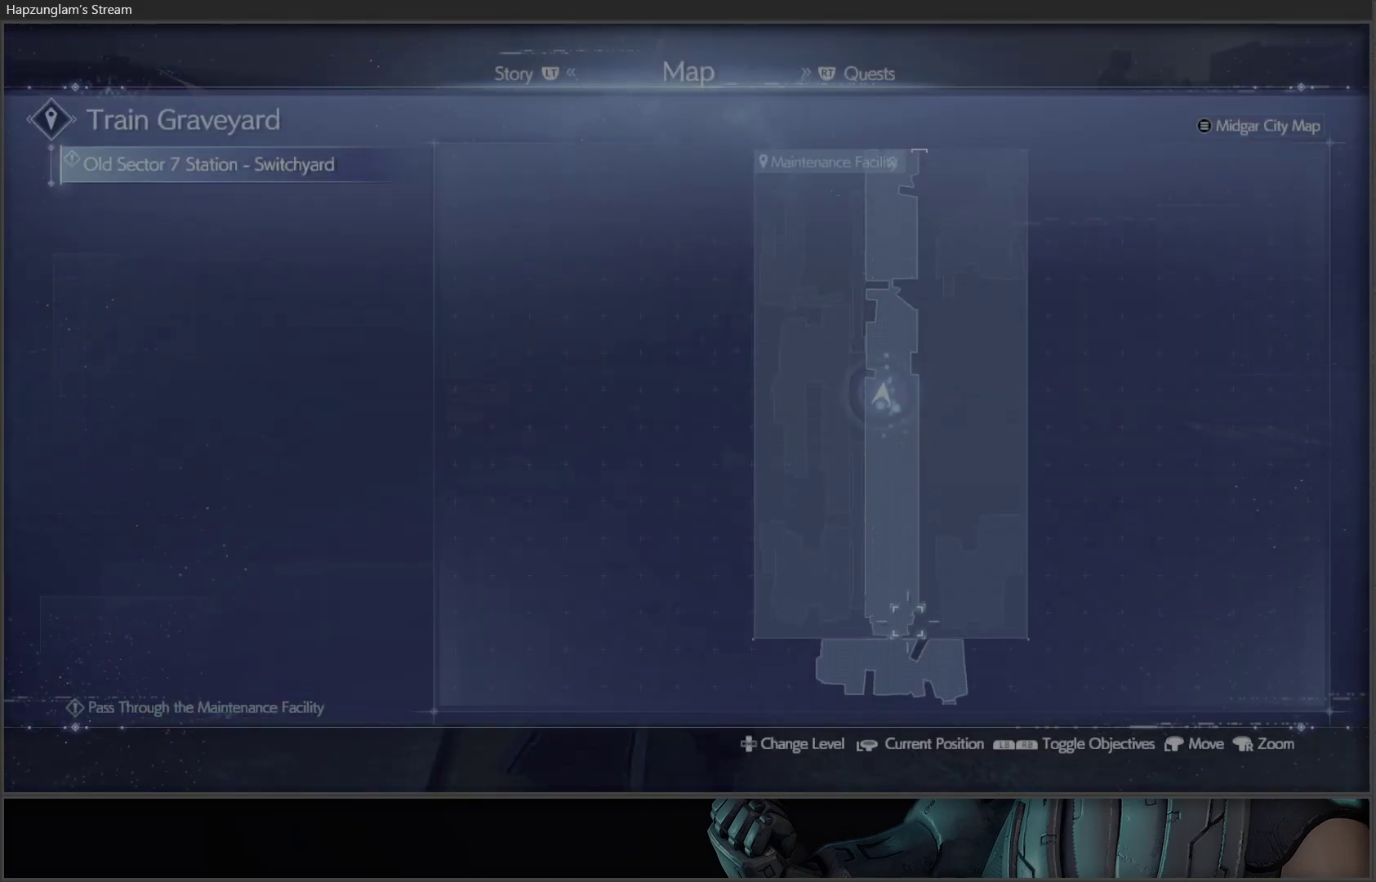
{"buttons": [], "left_stick": "up", "right_stick": "center", "events": [[83, "left_stick", "down-left"], [183, "left_stick", "up-left"], [267, "left_stick", "up"]]}
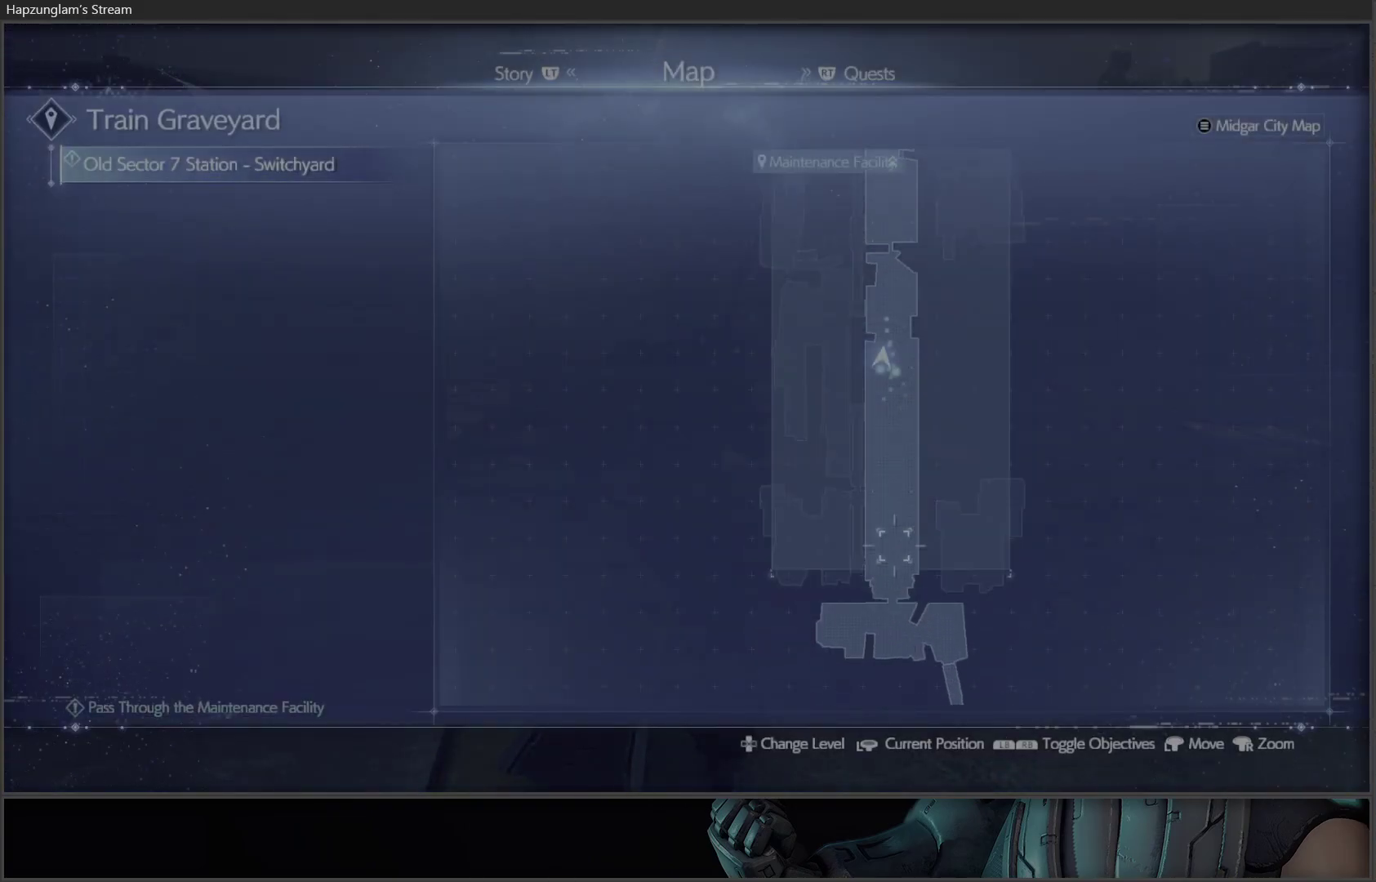
{"buttons": [], "left_stick": "up-left", "right_stick": "center", "events": [[500, "left_stick", "up-left"]]}
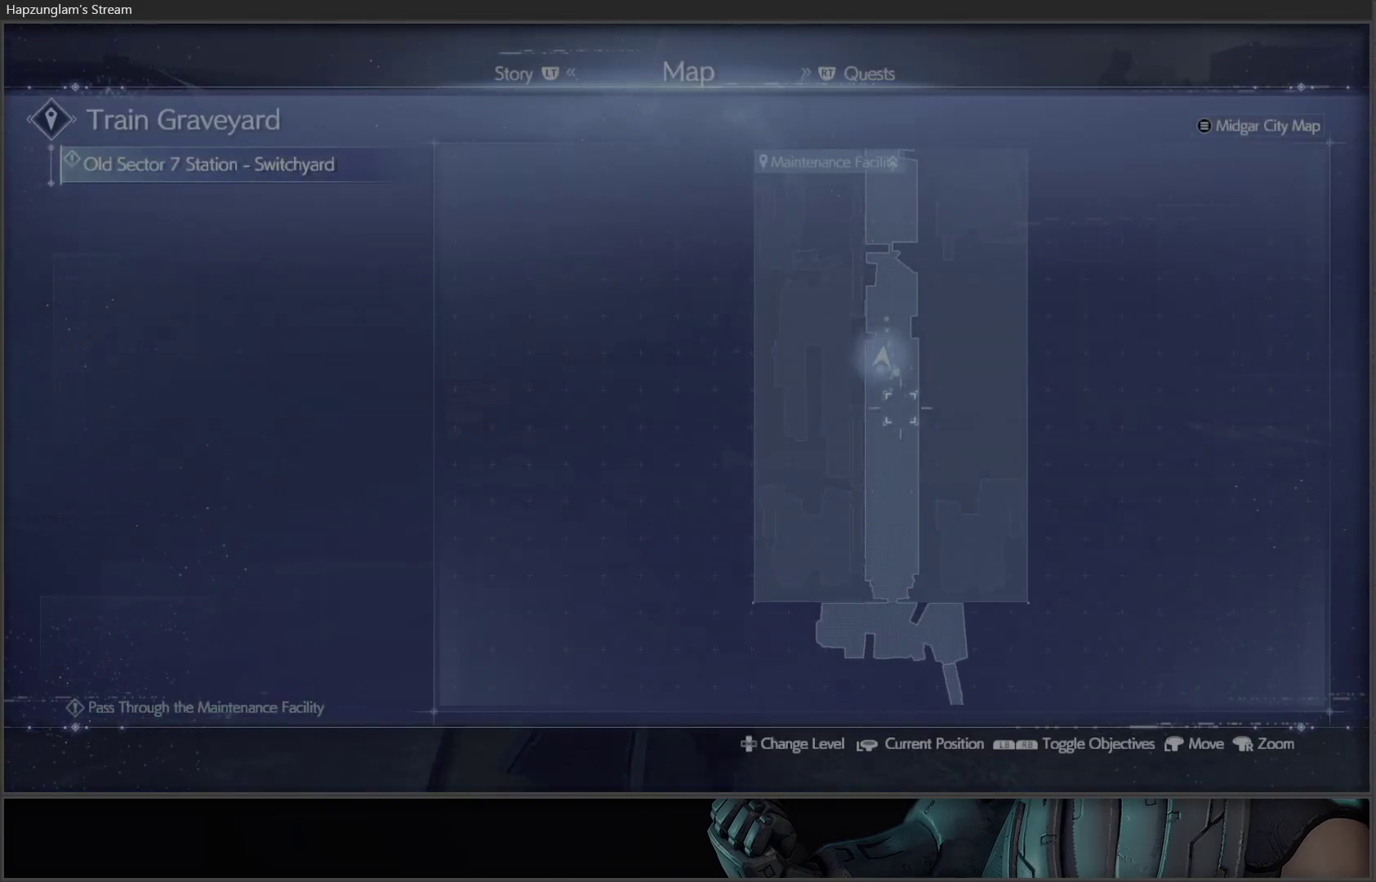
{"buttons": ["B"], "left_stick": "center", "right_stick": "center", "events": [[150, "left_stick", "up"], [250, "left_stick", "center"], [500, "B", "down"]]}
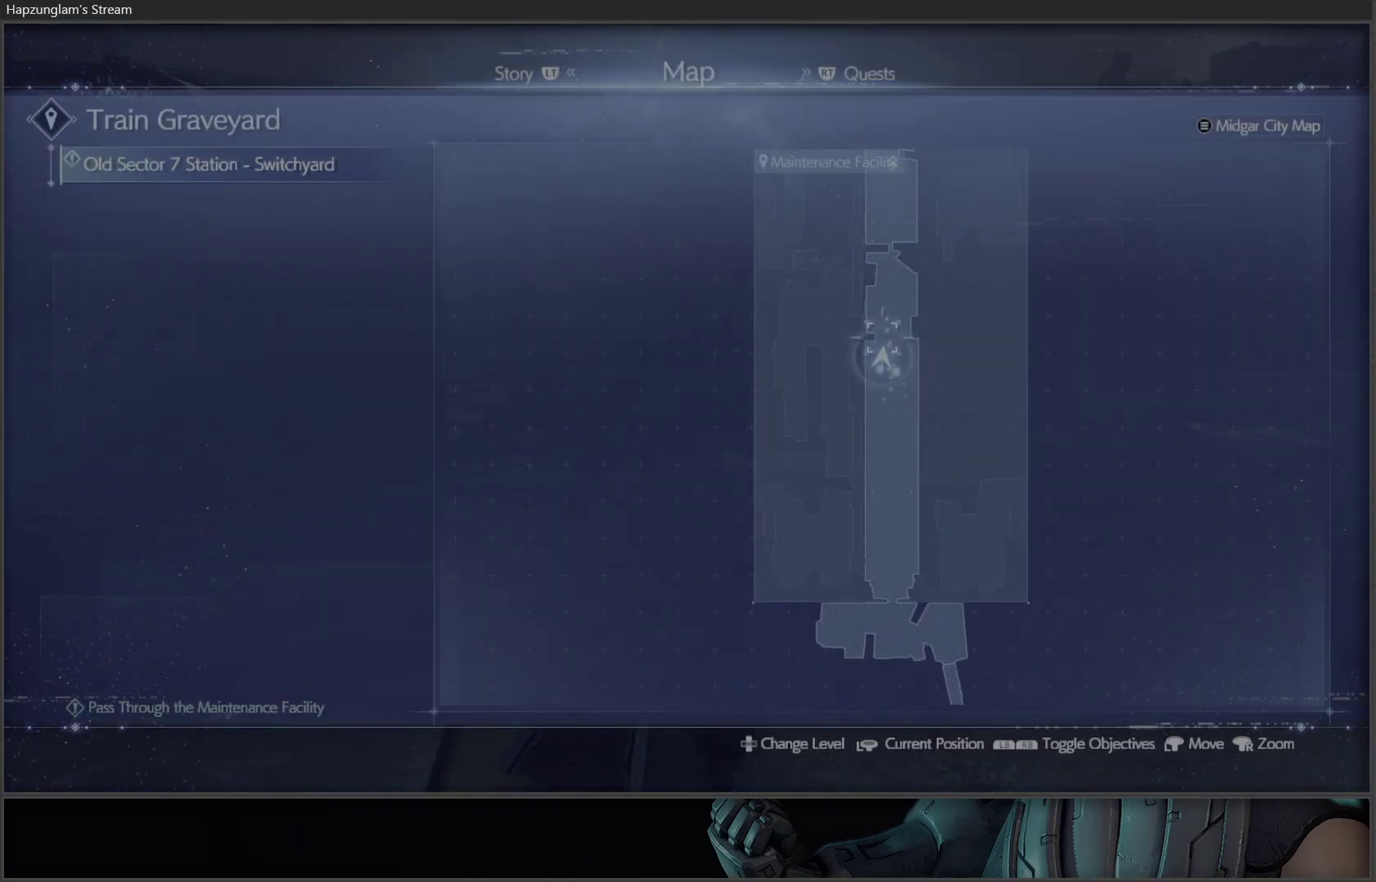
{"buttons": [], "left_stick": "up", "right_stick": "center", "events": [[100, "left_stick", "up"], [133, "B", "up"]]}